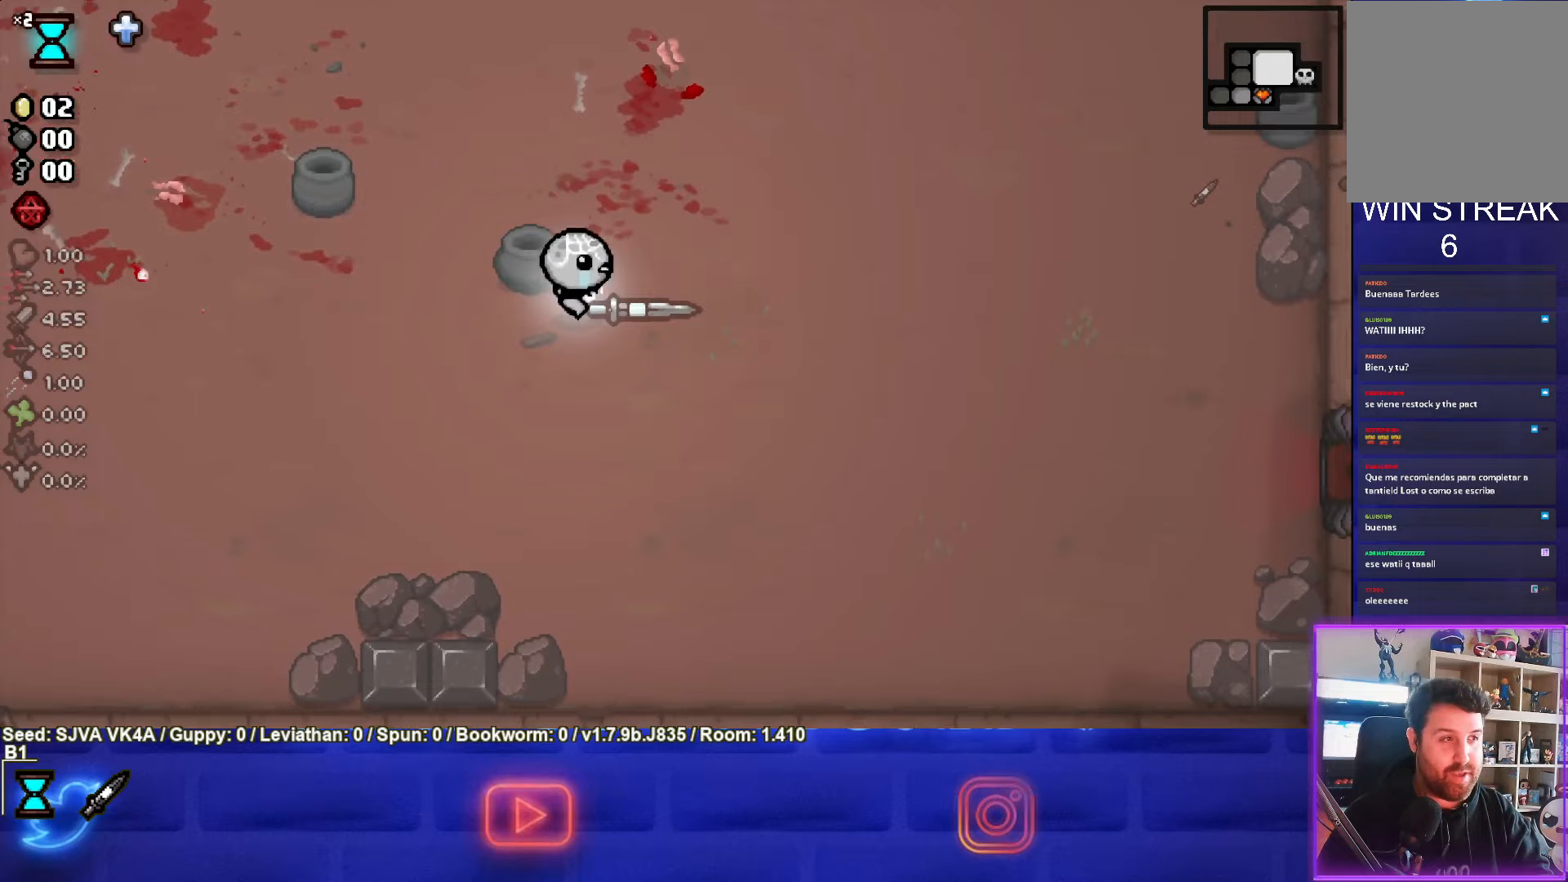
Gameplay with a controller (PlayStation layout); each line is a JSON object with the inputs held at the frame after it. "events" lists button and stick changes between this image and that frame as [ms after this image, input, new state], when the widget could be followed in between. Not read: R3 right_stick.
{"buttons": [], "left_stick": "down-right", "events": []}
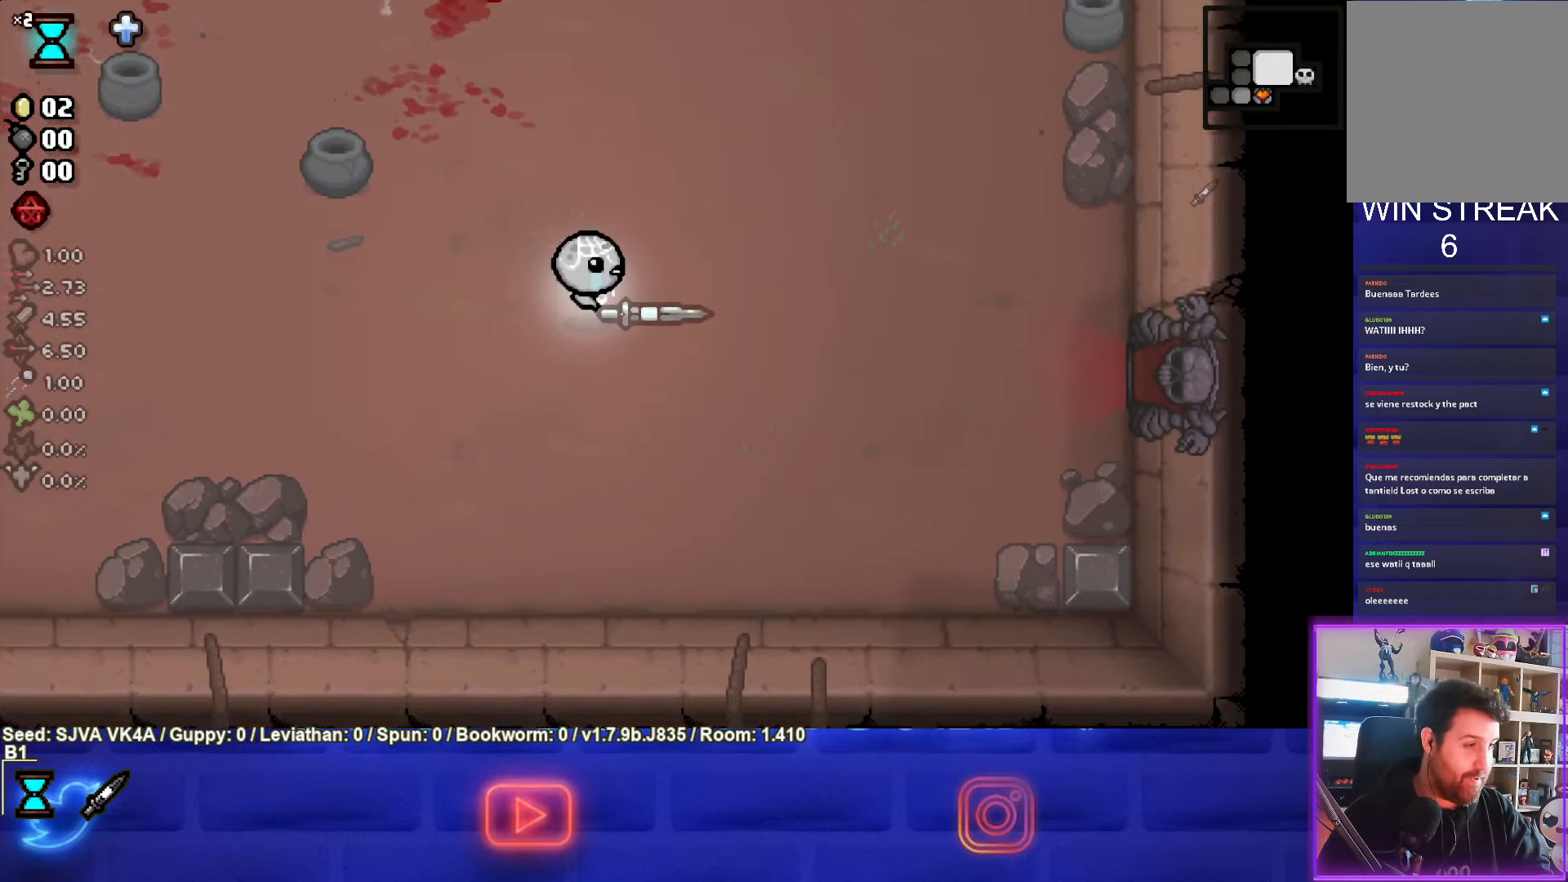
{"buttons": [], "left_stick": "right", "events": [[33, "left_stick", "right"]]}
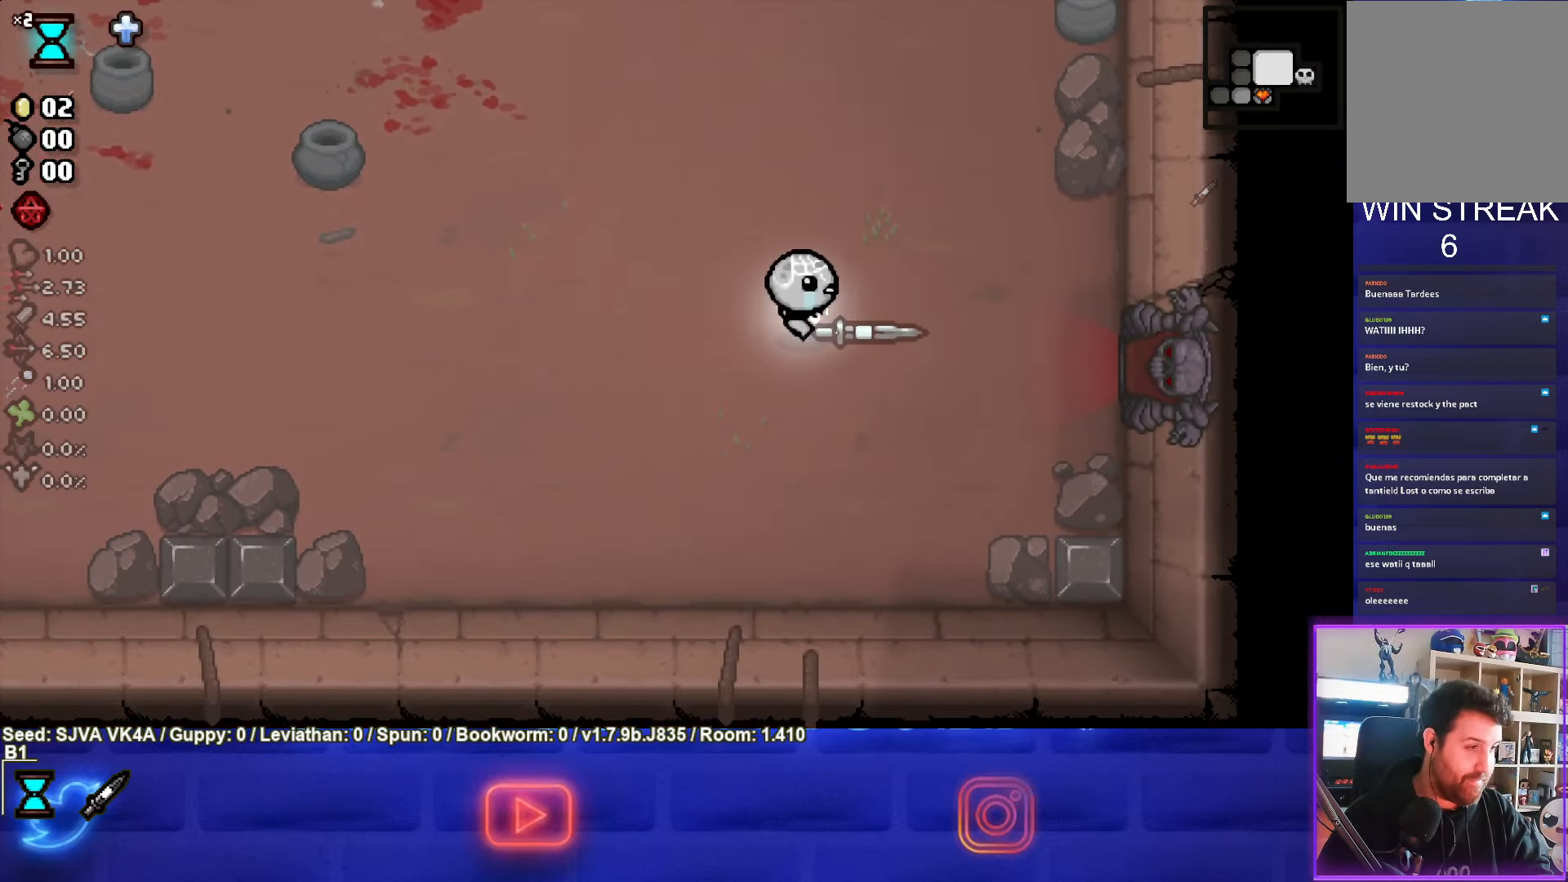
{"buttons": [], "left_stick": "down-right", "events": [[433, "left_stick", "down-right"]]}
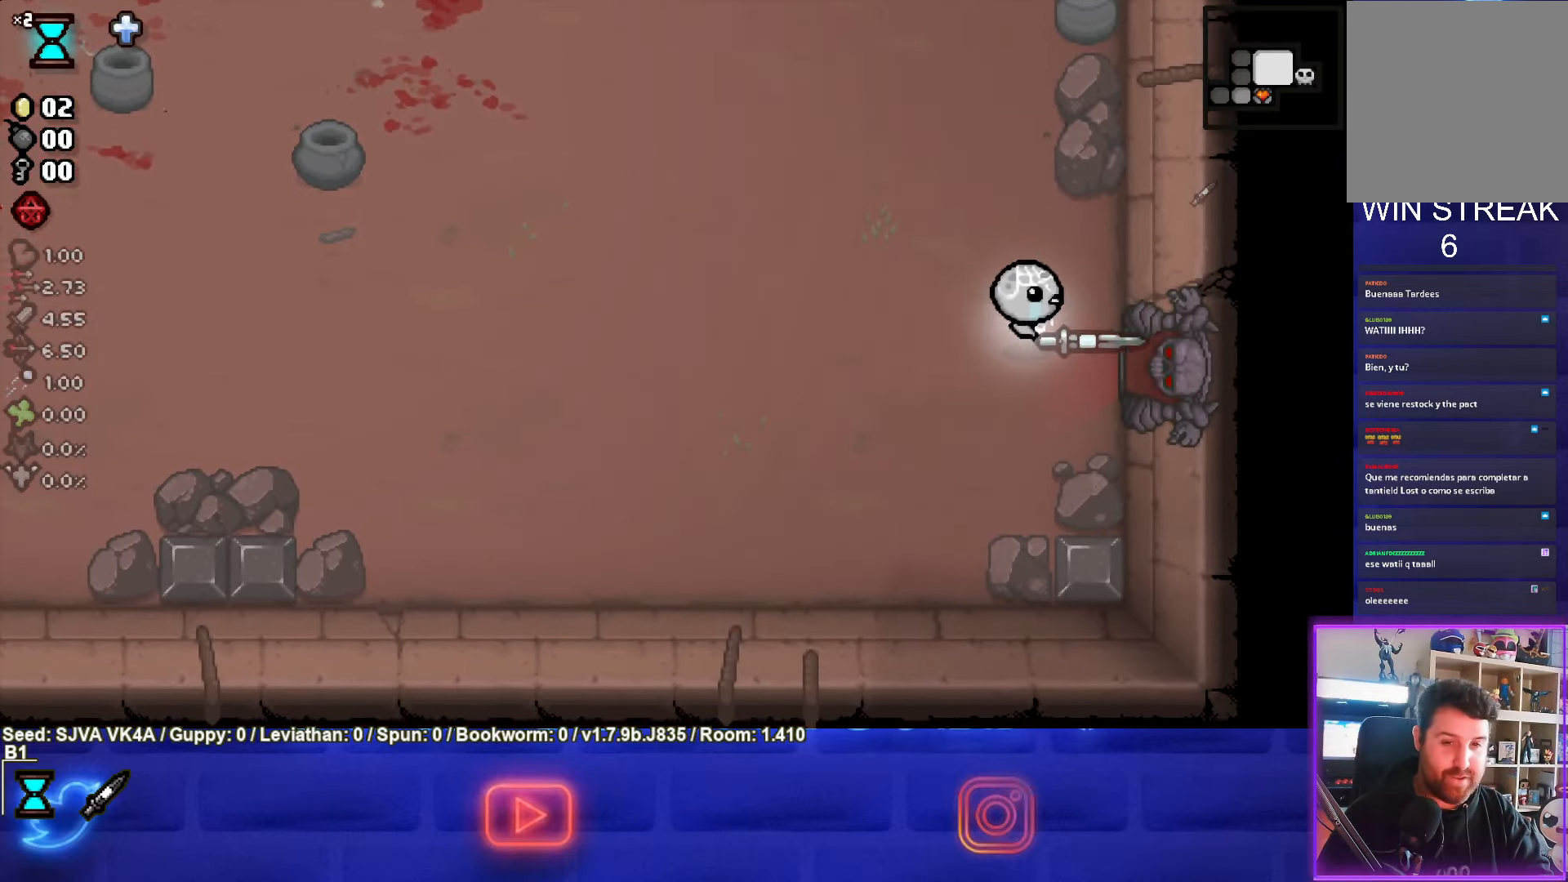
{"buttons": [], "left_stick": "up-right", "events": [[200, "left_stick", "up-right"]]}
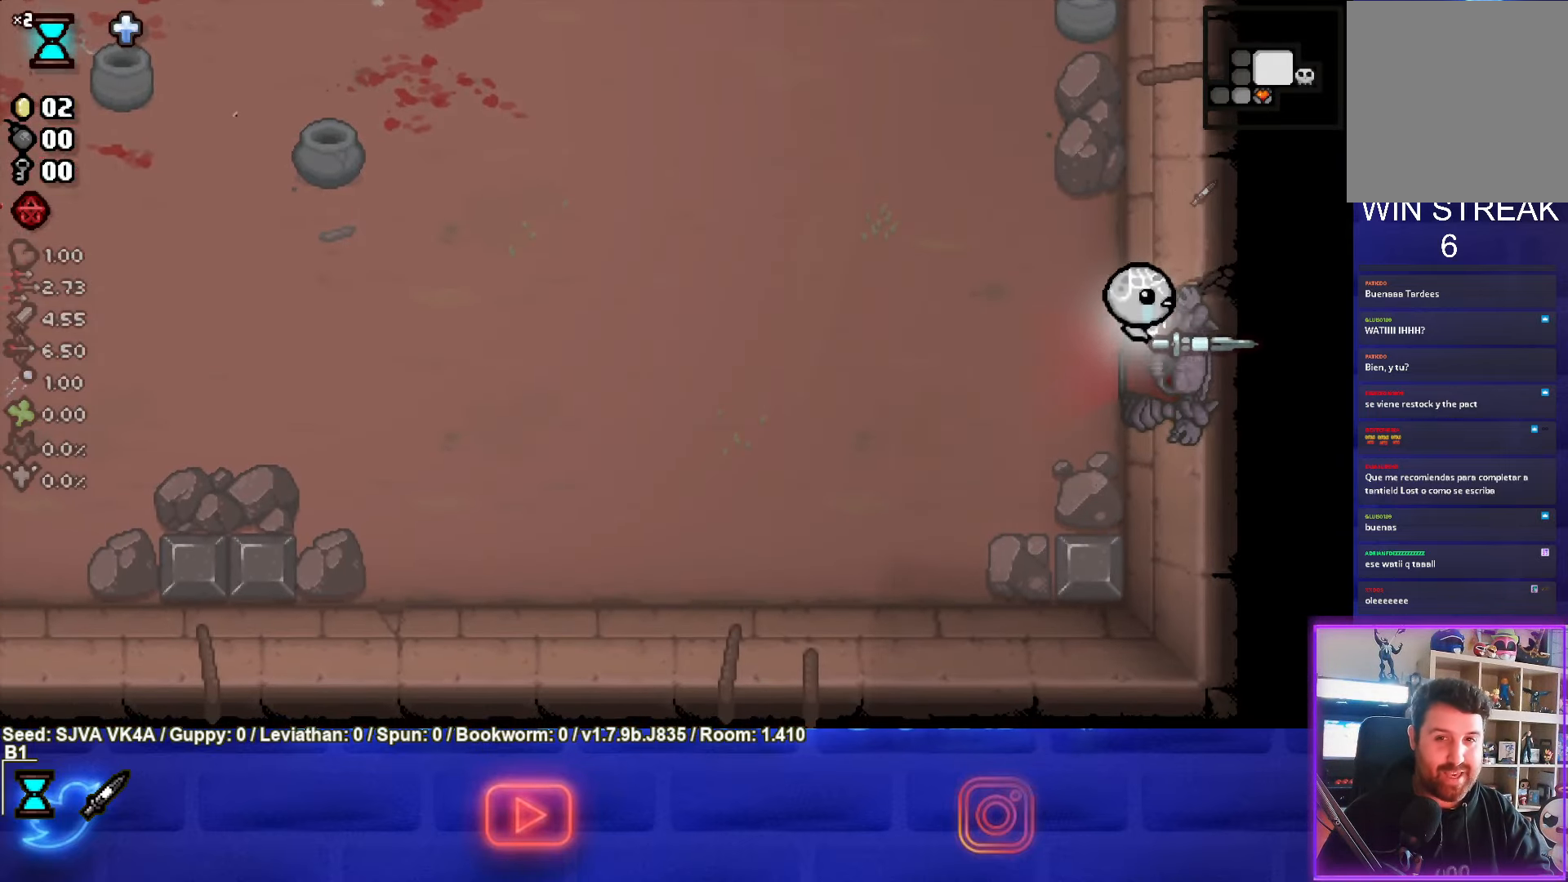
{"buttons": [], "left_stick": "center", "events": [[33, "left_stick", "right"], [267, "left_stick", "center"]]}
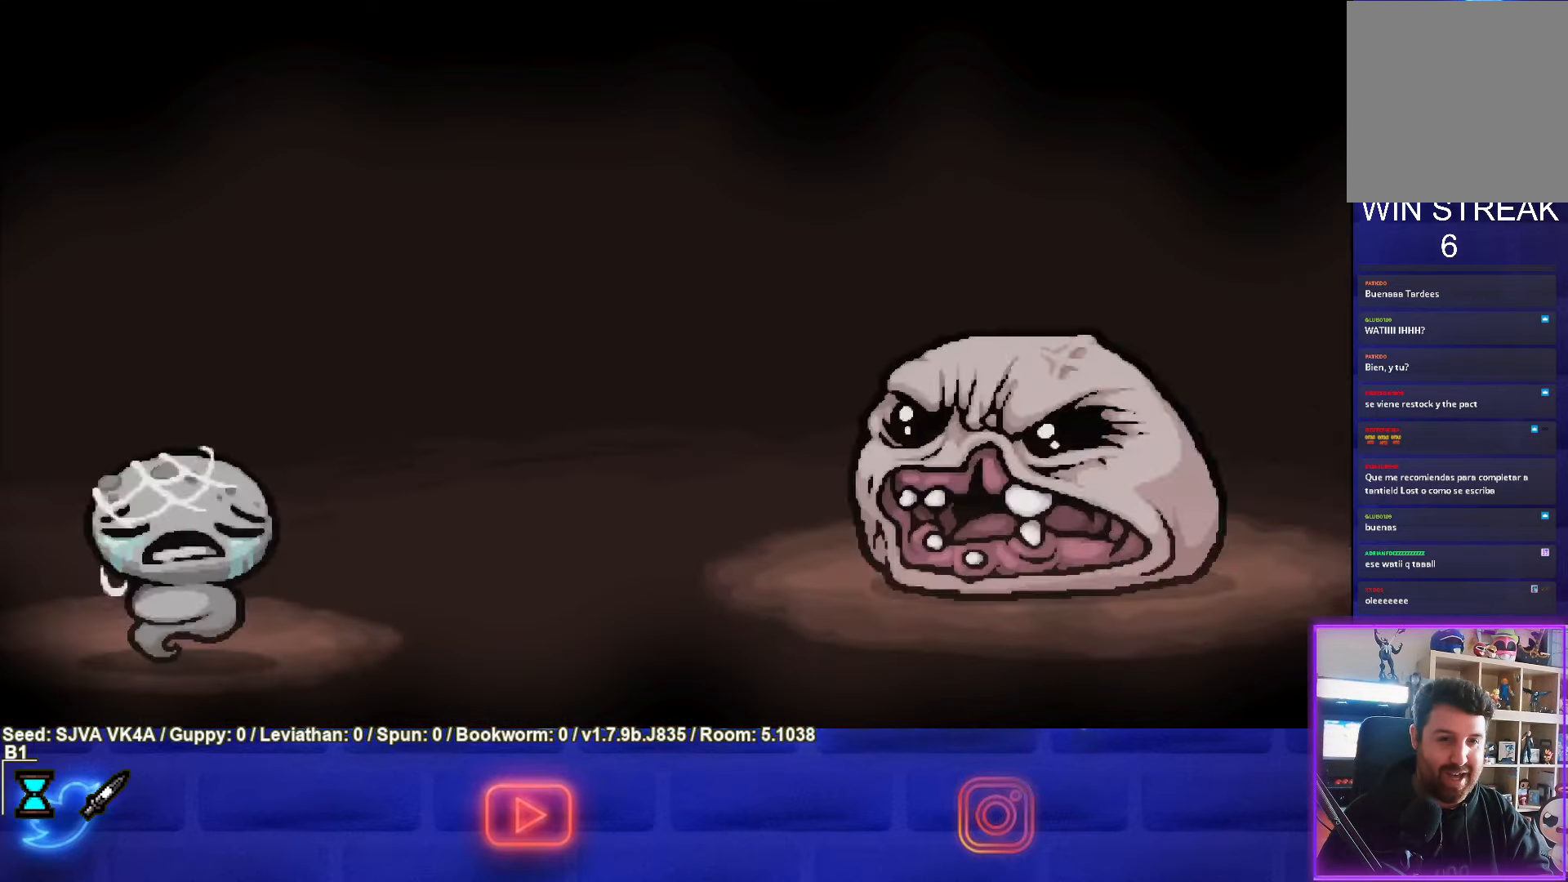
{"buttons": ["CIRCLE"], "left_stick": "up-right", "events": [[83, "CROSS", "down"], [117, "left_stick", "right"], [200, "CROSS", "up"], [300, "CIRCLE", "down"], [450, "left_stick", "up-right"]]}
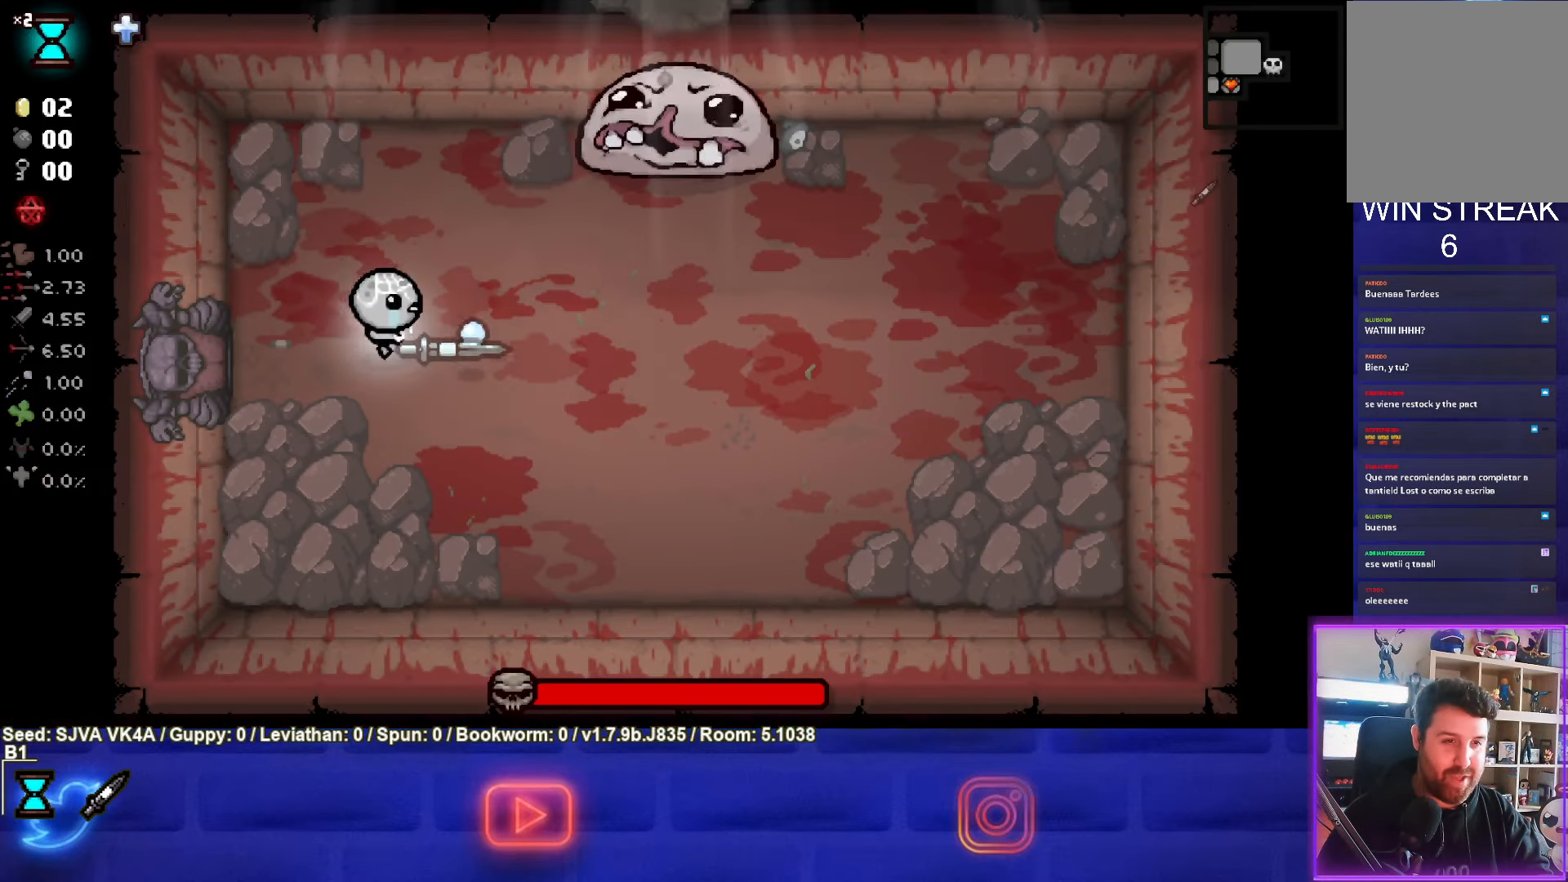
{"buttons": ["CIRCLE"], "left_stick": "up-right", "events": []}
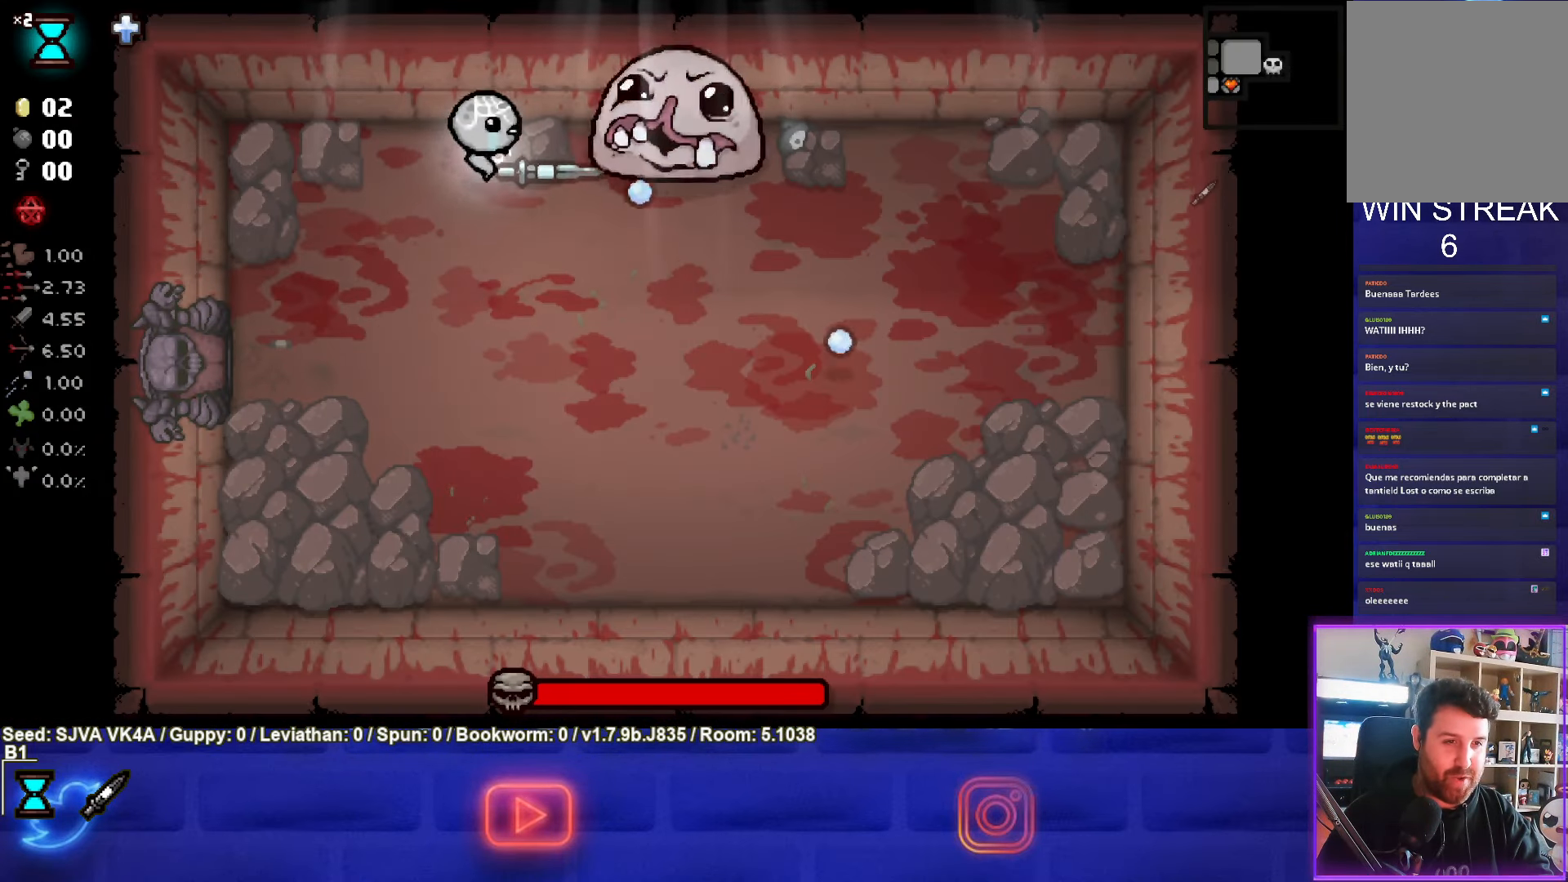
{"buttons": ["CIRCLE"], "left_stick": "down-left", "events": [[67, "left_stick", "center"], [233, "left_stick", "down-left"]]}
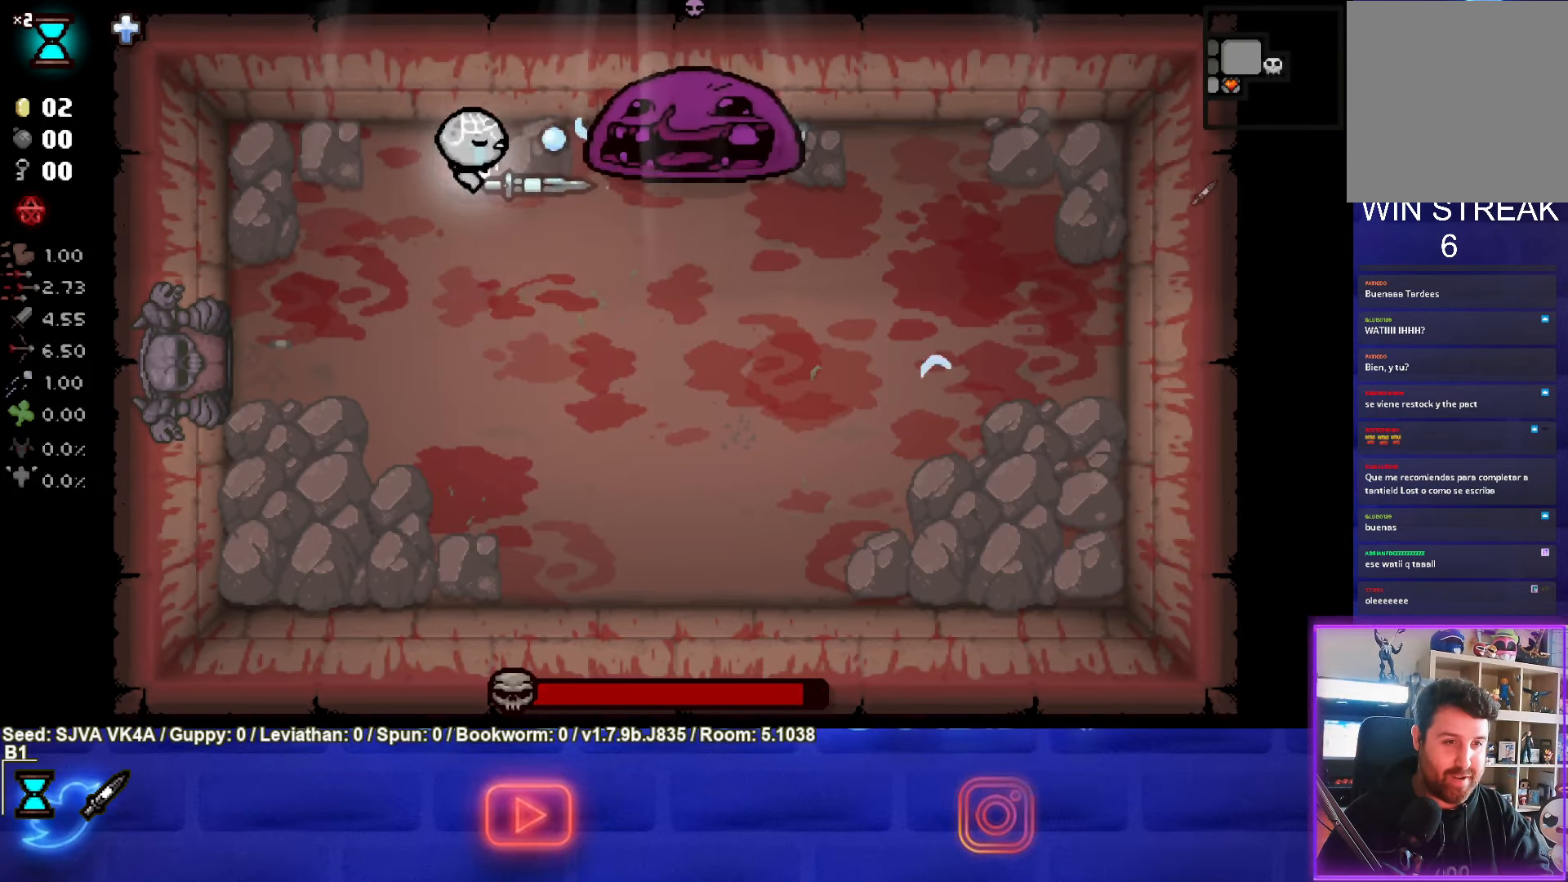
{"buttons": ["TRIANGLE"], "left_stick": "down-right", "events": [[17, "left_stick", "down"], [117, "CIRCLE", "up"], [117, "left_stick", "down-right"], [300, "TRIANGLE", "down"]]}
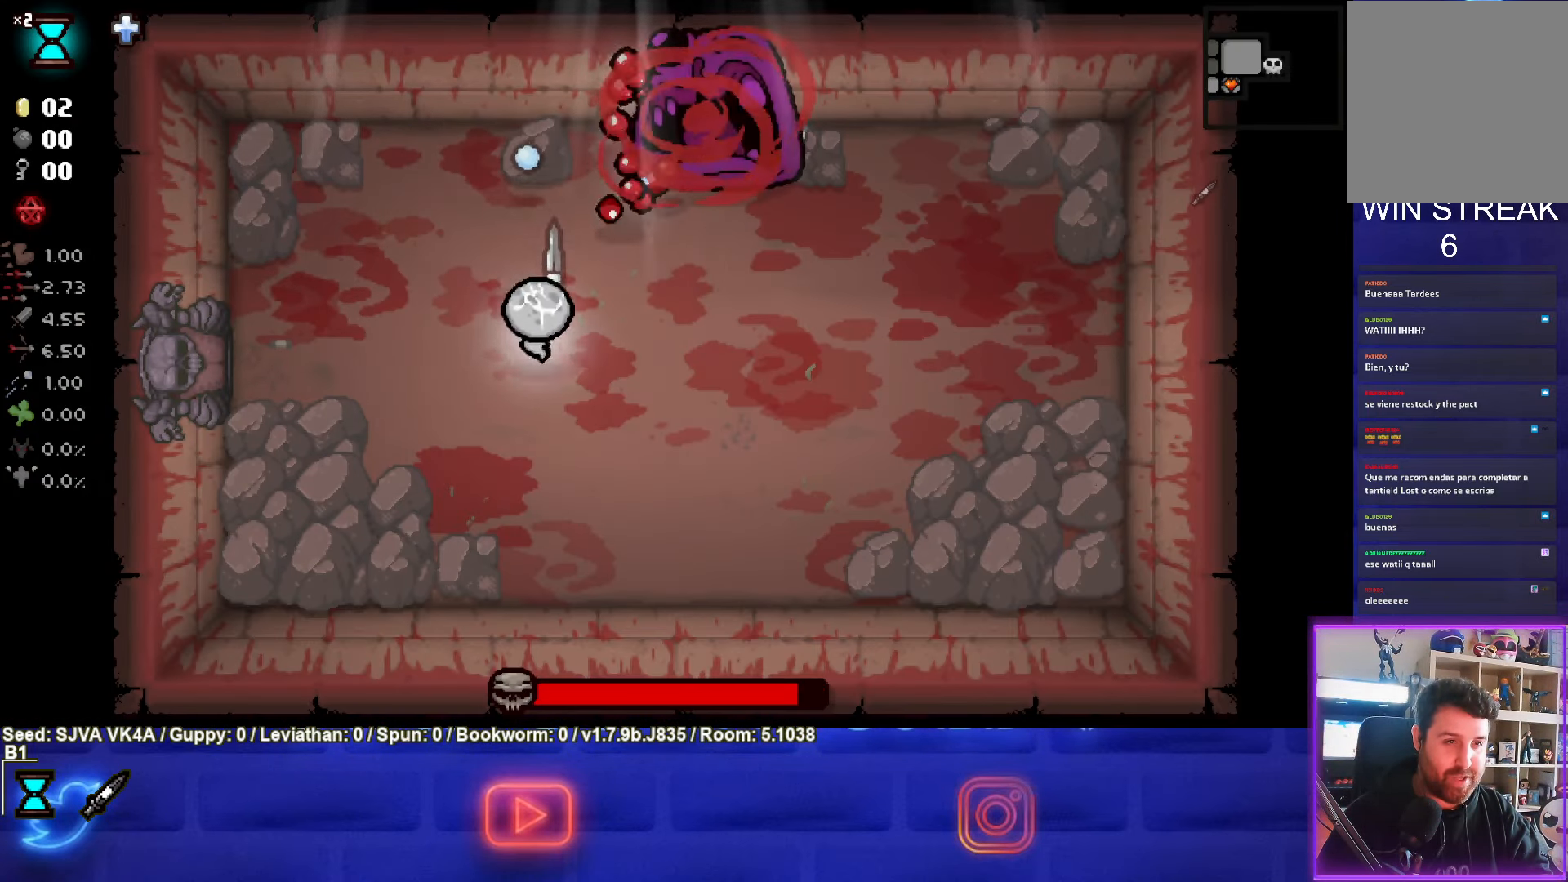
{"buttons": ["TRIANGLE"], "left_stick": "up", "events": [[283, "TRIANGLE", "up"], [367, "left_stick", "up"], [417, "TRIANGLE", "down"]]}
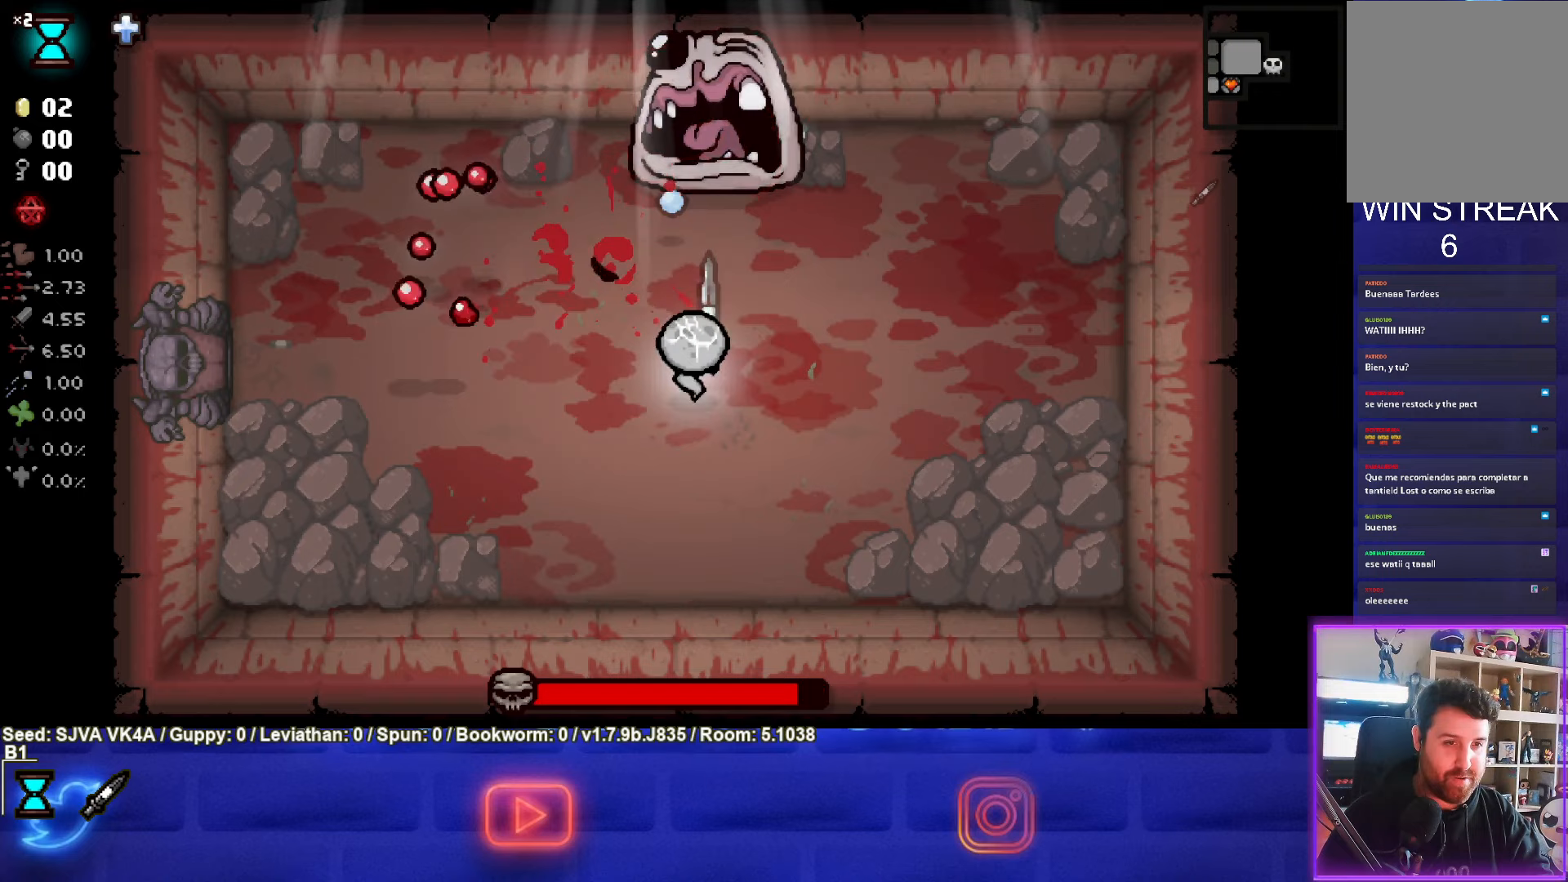
{"buttons": ["TRIANGLE"], "left_stick": "down", "events": [[417, "left_stick", "down"]]}
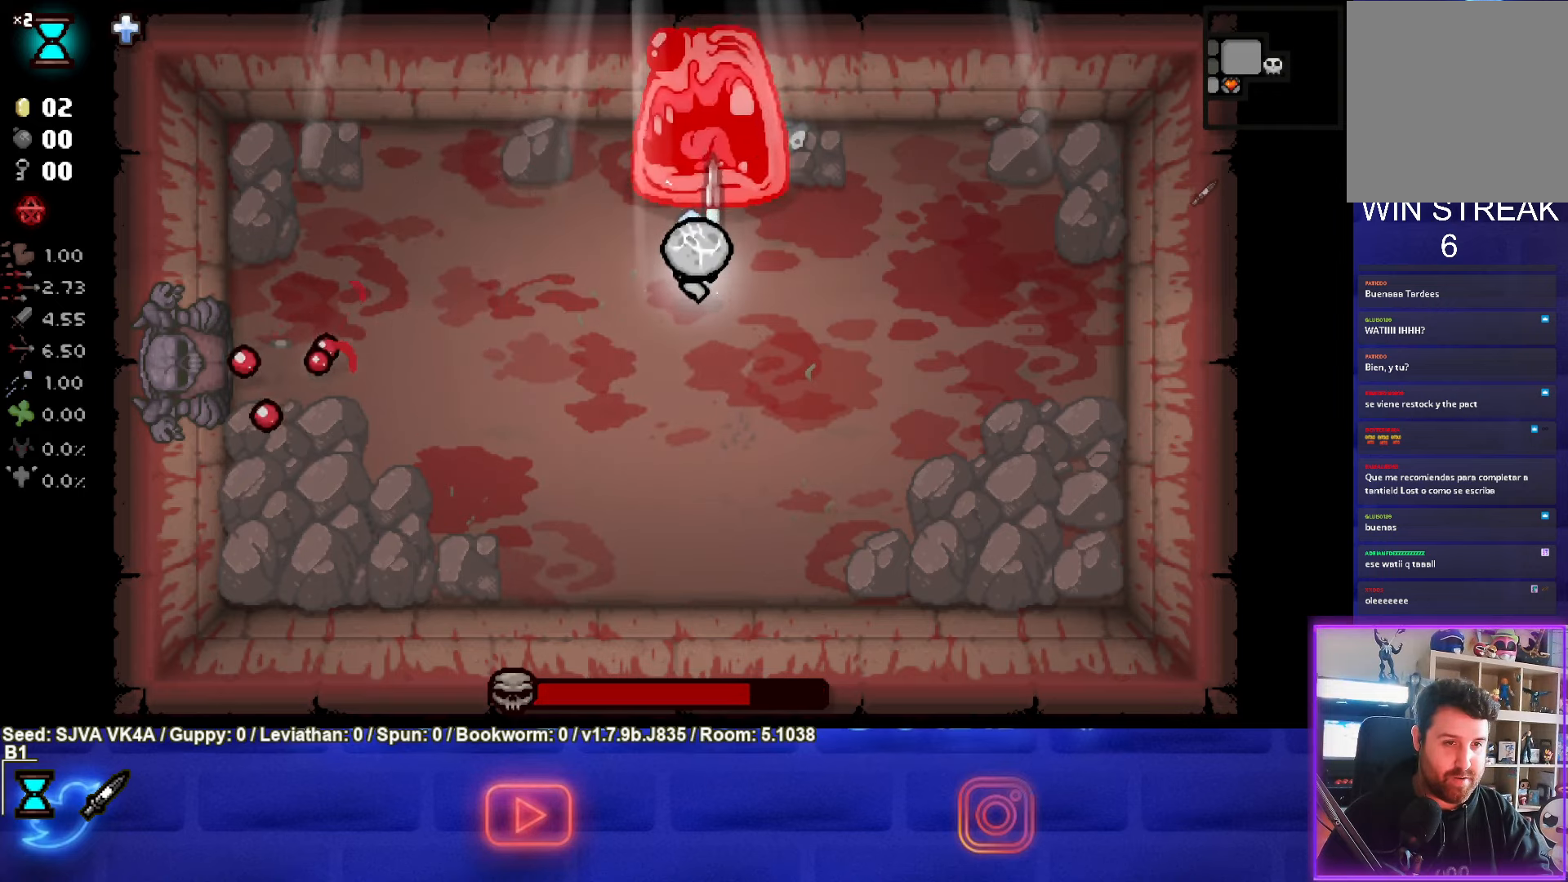
{"buttons": ["TRIANGLE"], "left_stick": "down-left", "events": [[50, "left_stick", "center"], [100, "left_stick", "up"], [283, "left_stick", "down"], [450, "left_stick", "down-left"]]}
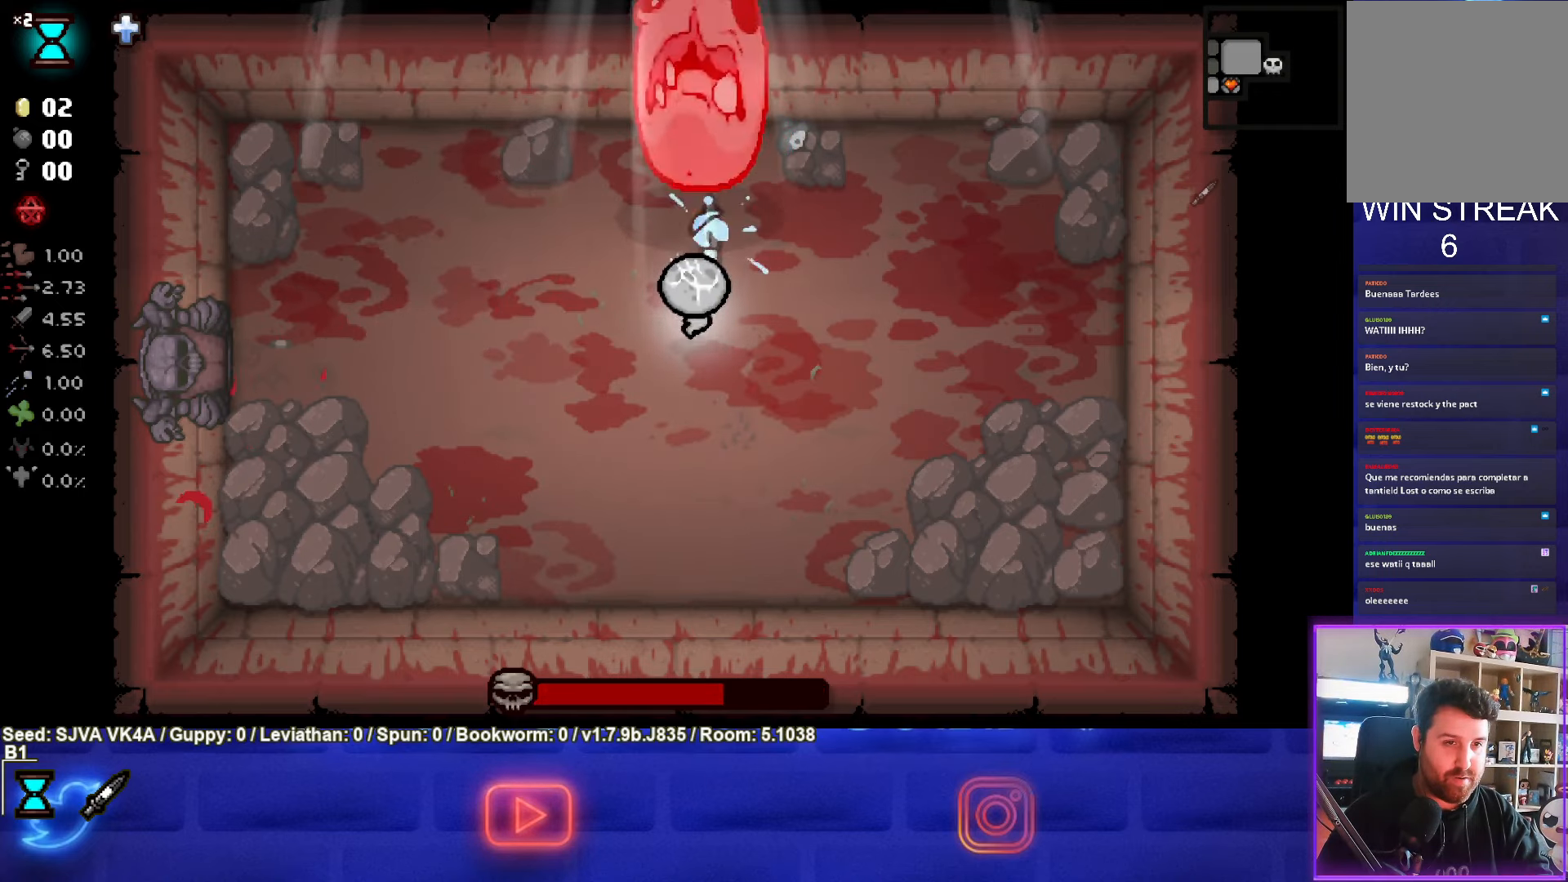
{"buttons": [], "left_stick": "left", "events": [[283, "TRIANGLE", "up"], [483, "left_stick", "left"]]}
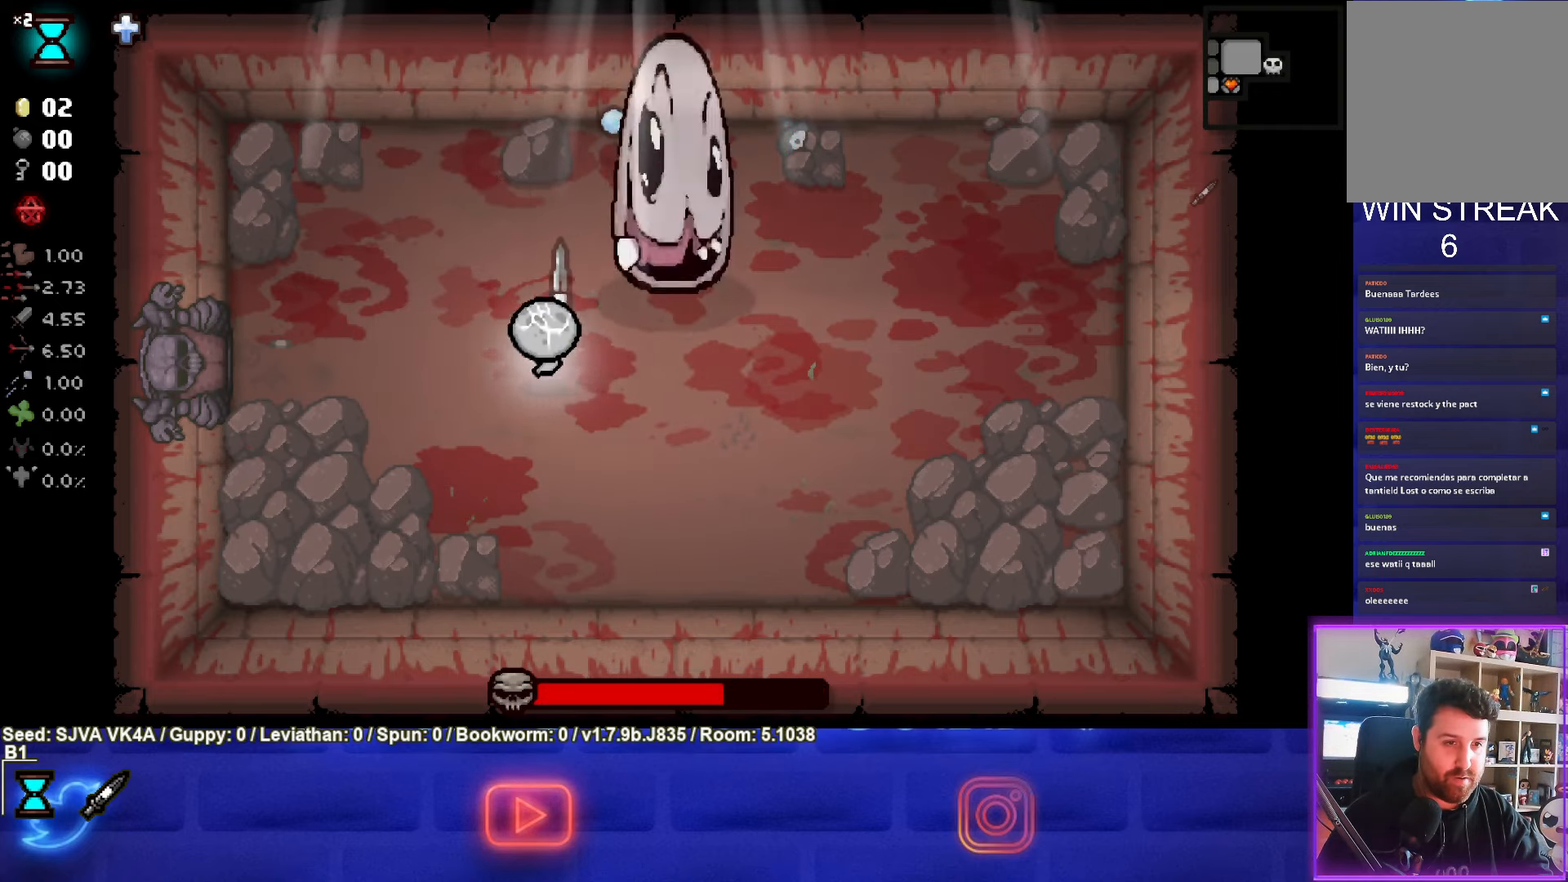
{"buttons": ["CIRCLE"], "left_stick": "up-right", "events": [[67, "CIRCLE", "down"], [183, "left_stick", "up-right"]]}
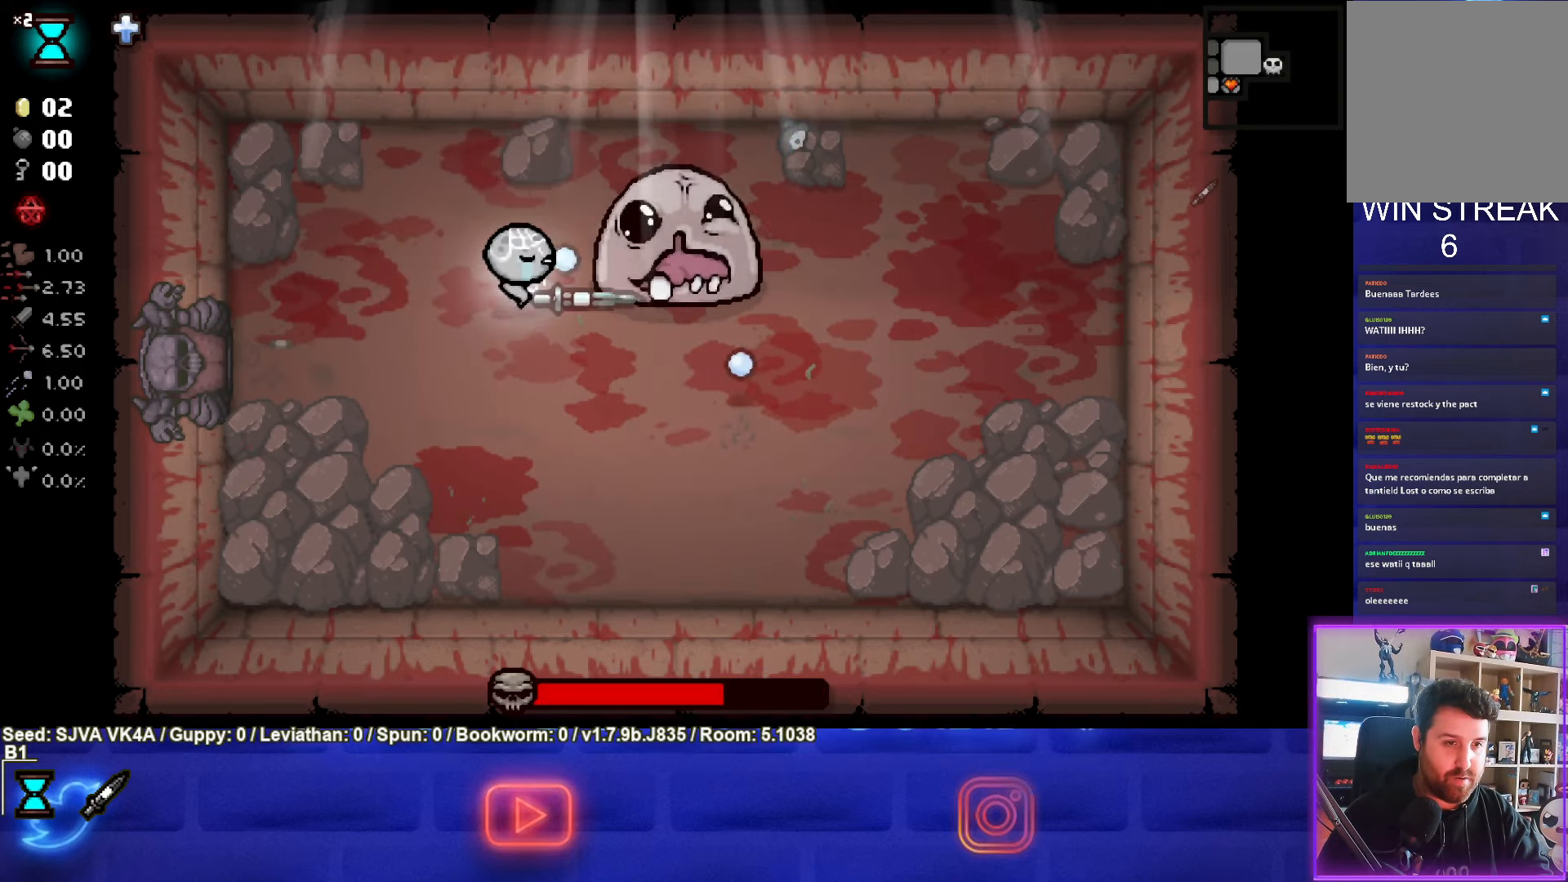
{"buttons": ["CIRCLE"], "left_stick": "down", "events": [[17, "left_stick", "center"], [383, "left_stick", "left"], [500, "left_stick", "down"]]}
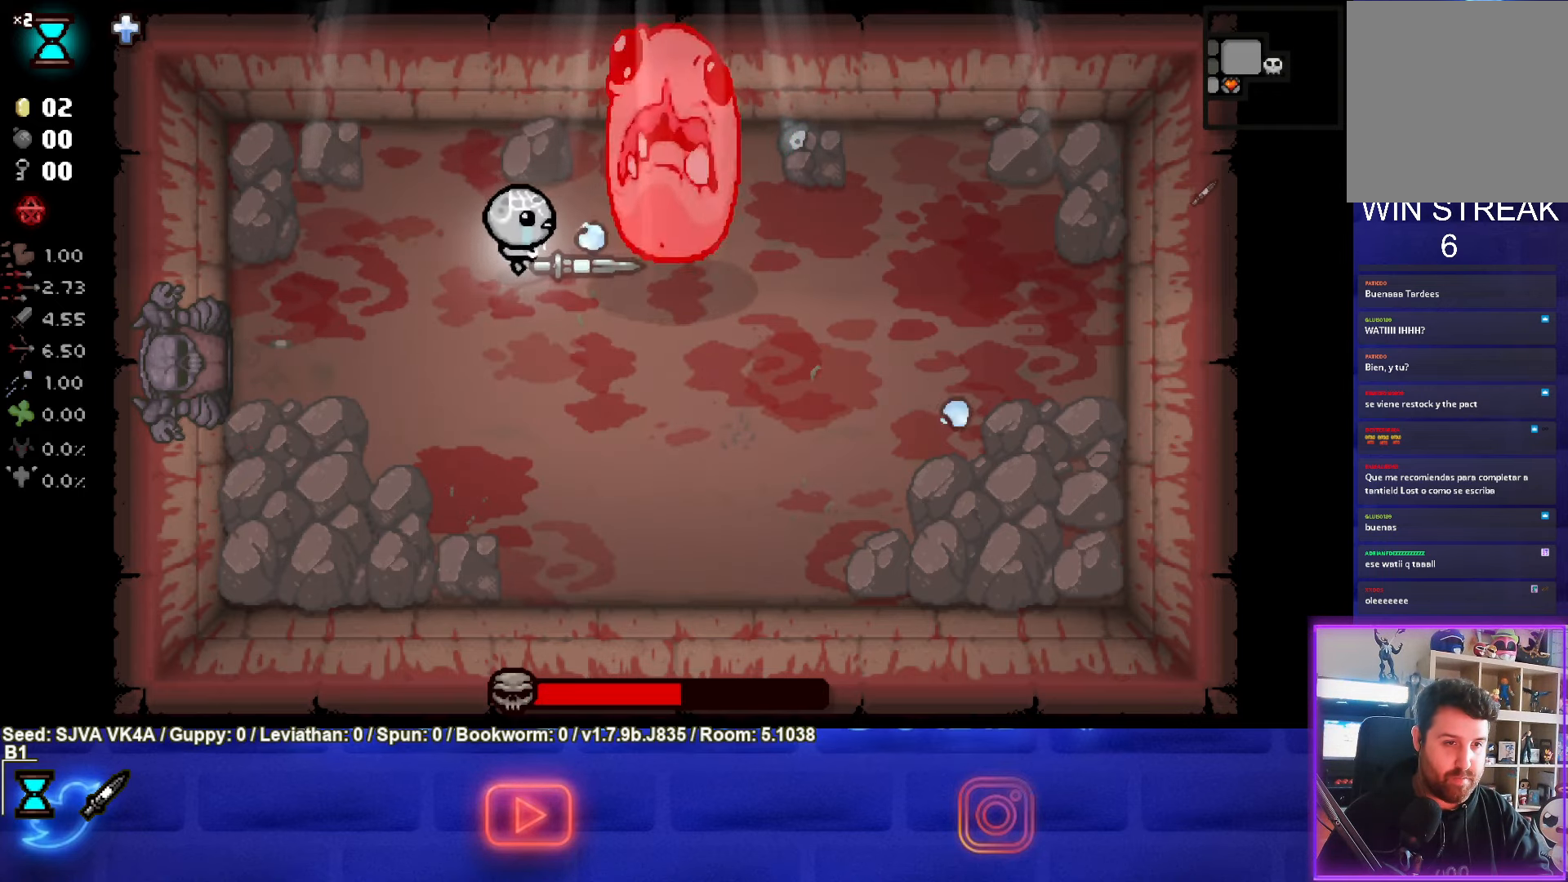
{"buttons": ["TRIANGLE"], "left_stick": "center", "events": [[150, "CIRCLE", "up"], [433, "TRIANGLE", "down"], [450, "left_stick", "center"]]}
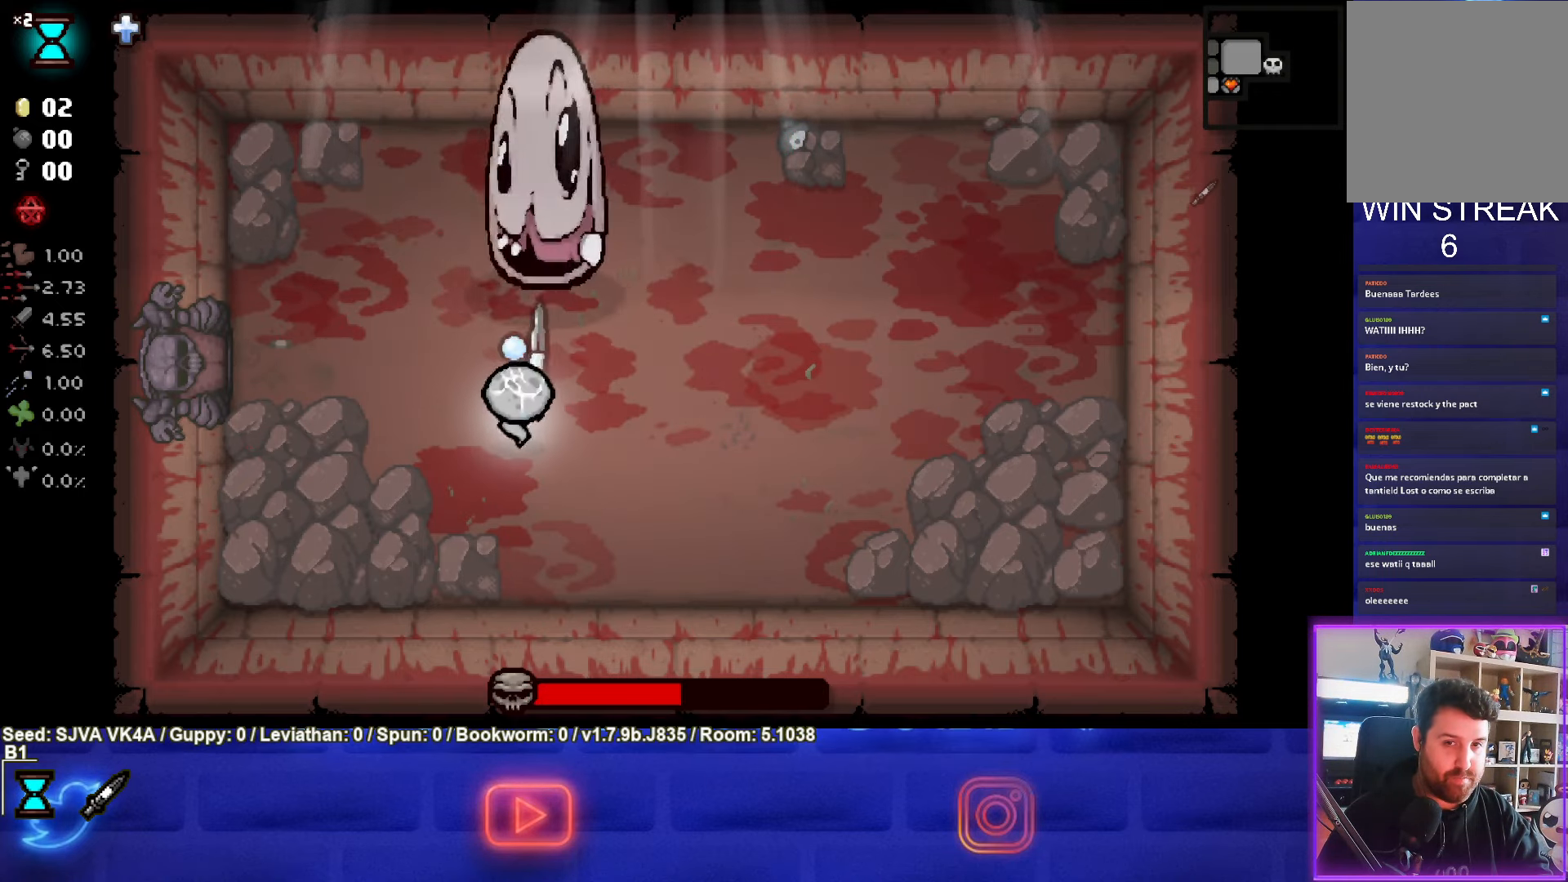
{"buttons": ["TRIANGLE"], "left_stick": "center", "events": [[17, "left_stick", "up"], [133, "left_stick", "center"]]}
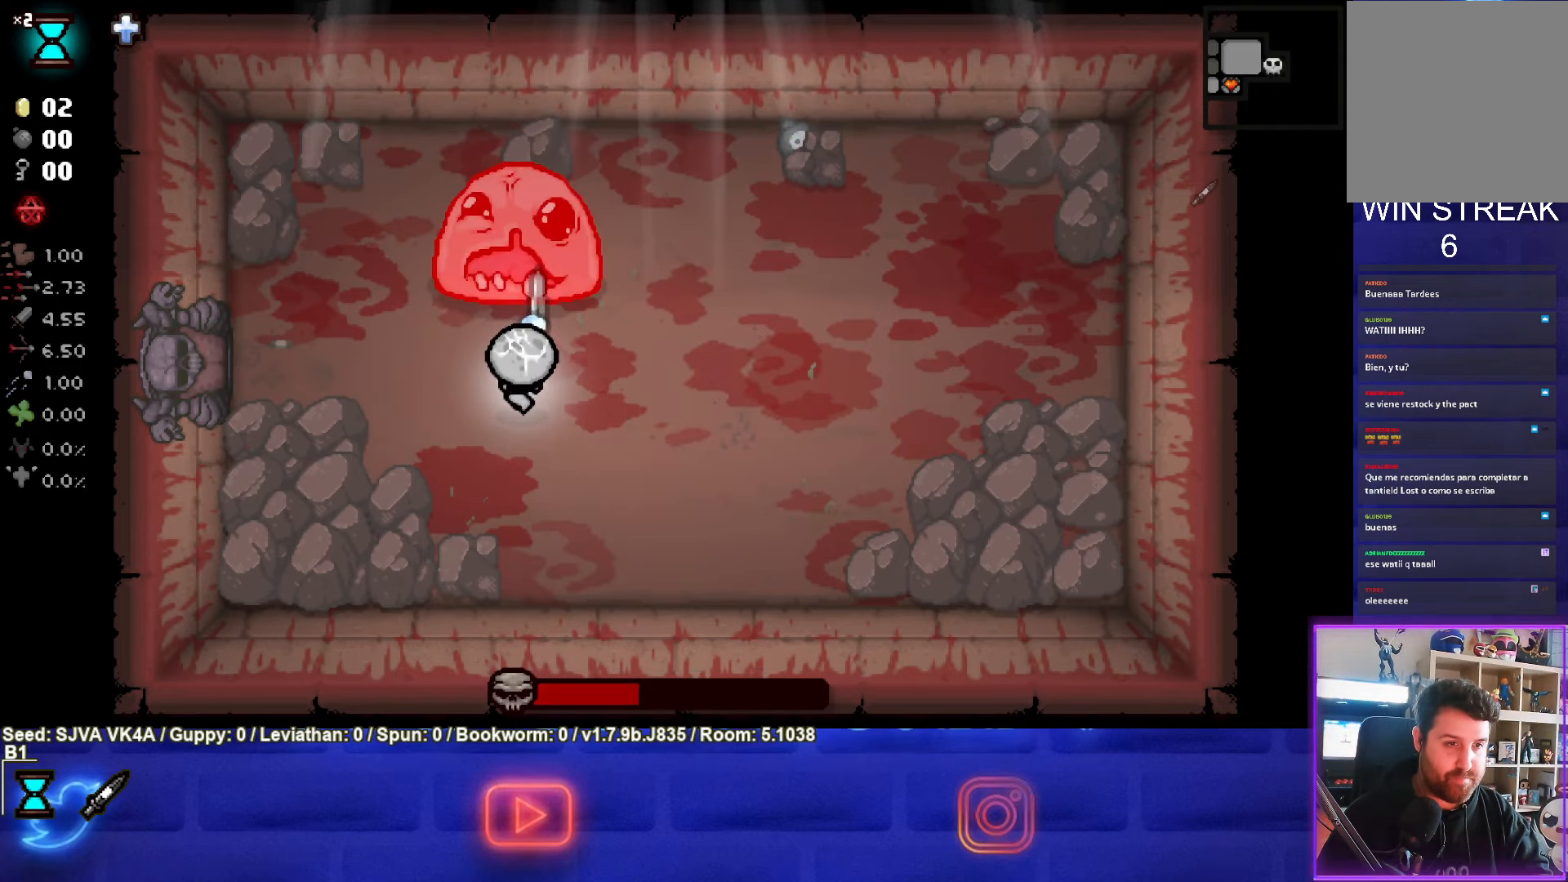
{"buttons": ["TRIANGLE"], "left_stick": "center", "events": []}
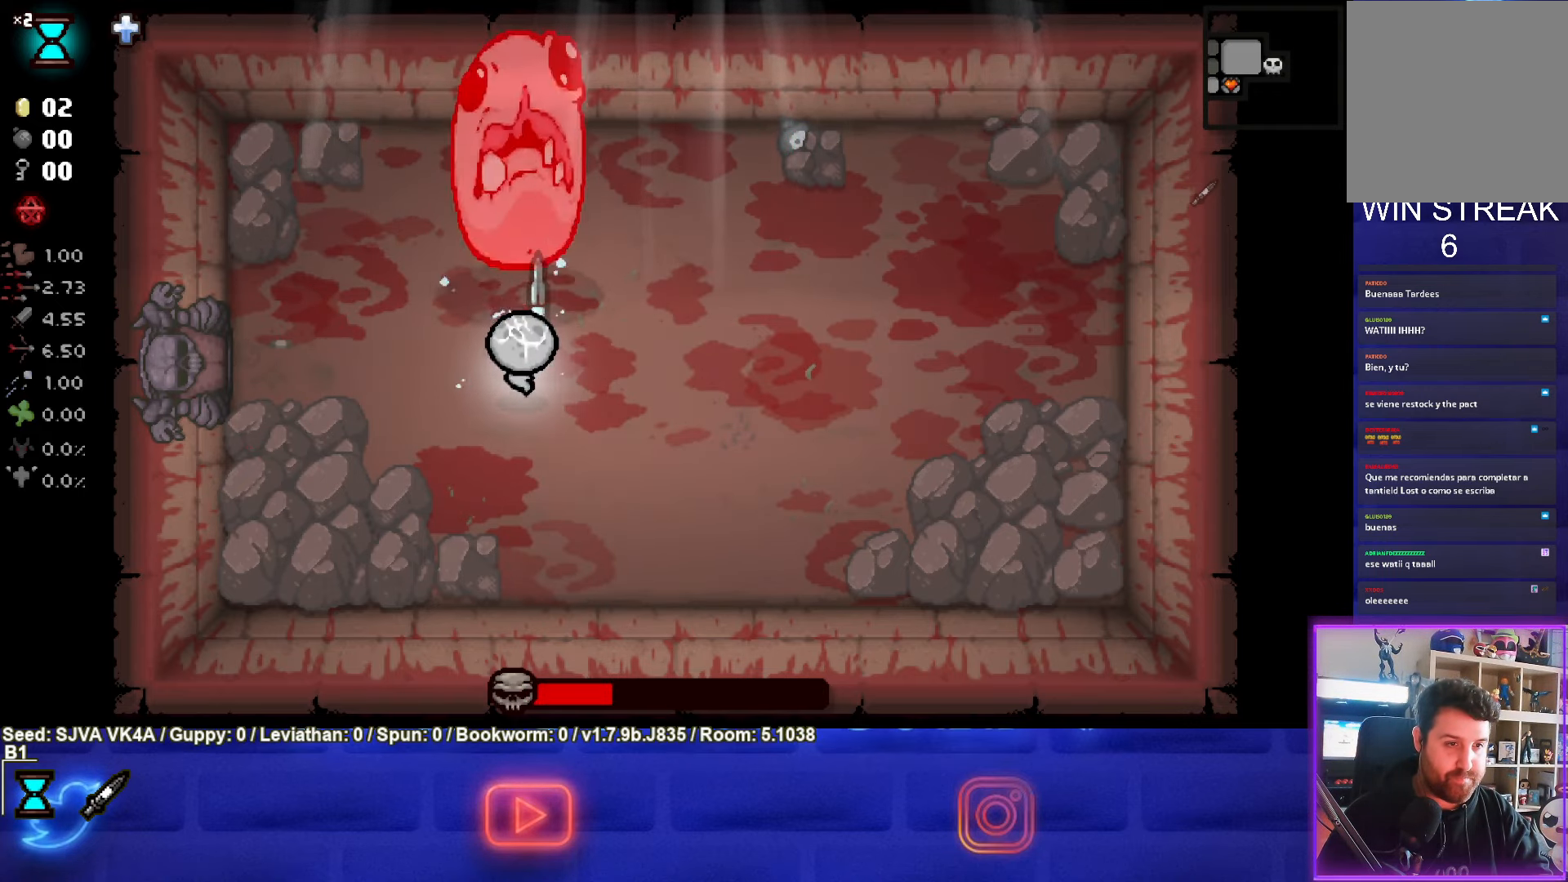
{"buttons": [], "left_stick": "down-left", "events": [[33, "left_stick", "down-left"], [300, "TRIANGLE", "up"]]}
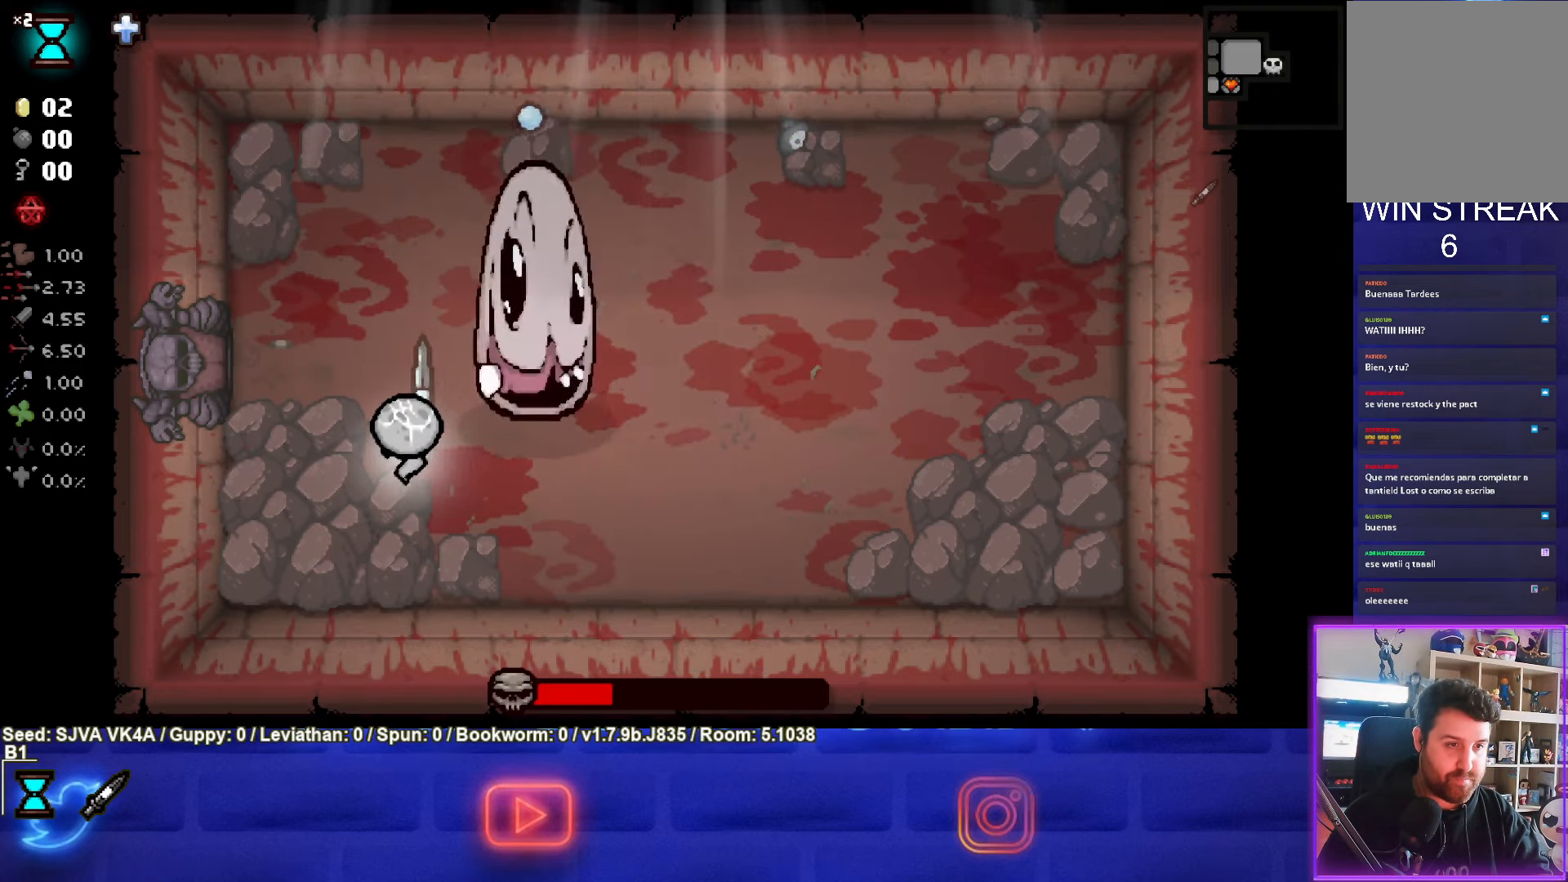
{"buttons": ["CIRCLE"], "left_stick": "center", "events": [[50, "CIRCLE", "down"], [83, "left_stick", "up"], [333, "left_stick", "right"], [483, "left_stick", "center"]]}
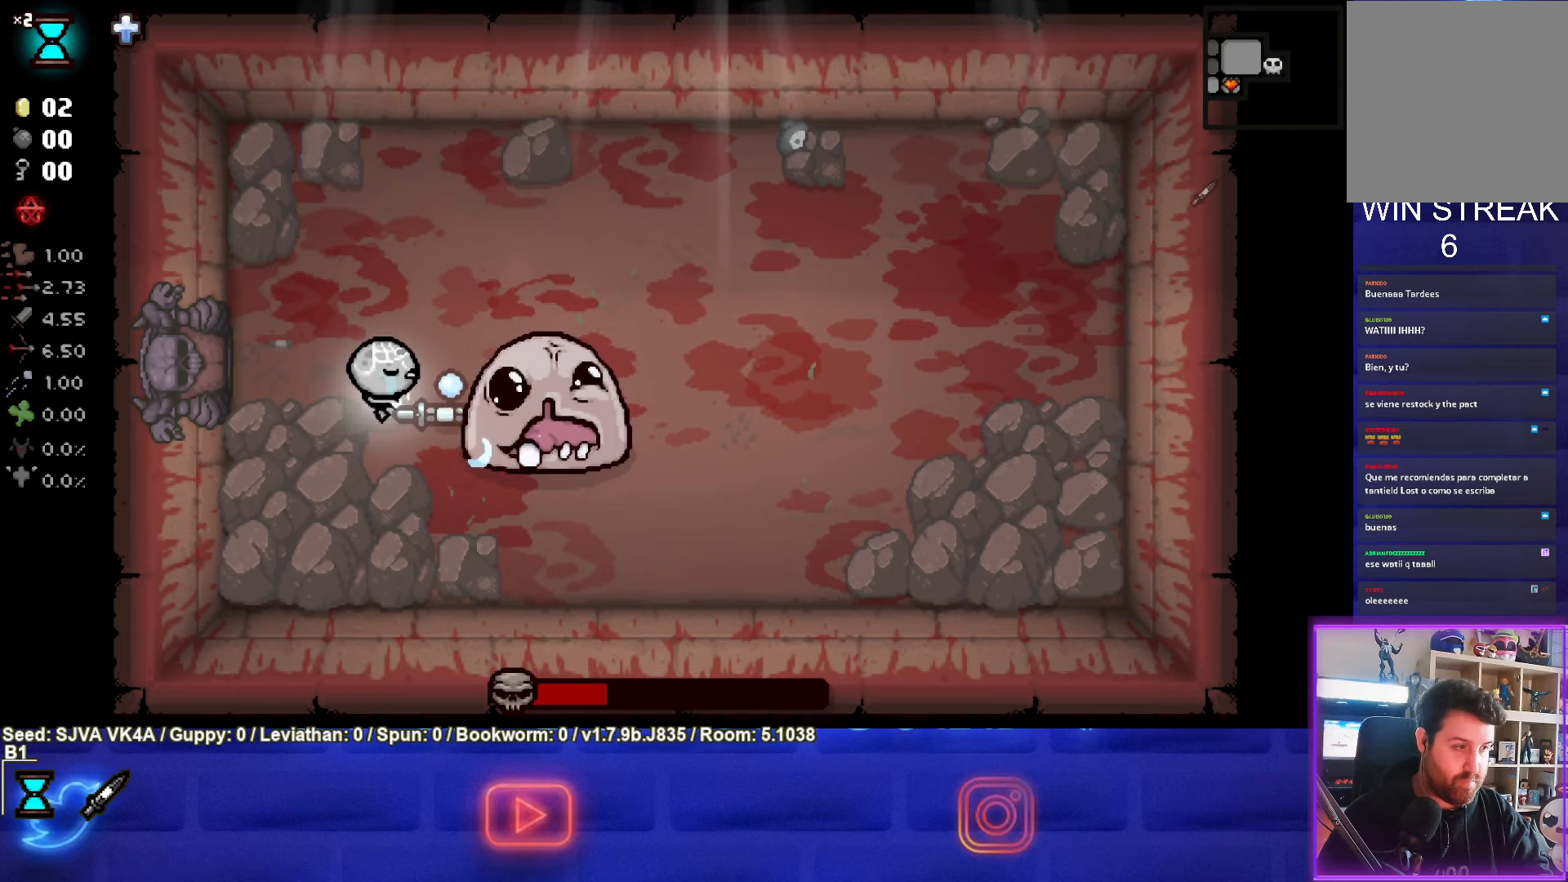
{"buttons": ["CIRCLE"], "left_stick": "down-left", "events": [[250, "left_stick", "down-left"]]}
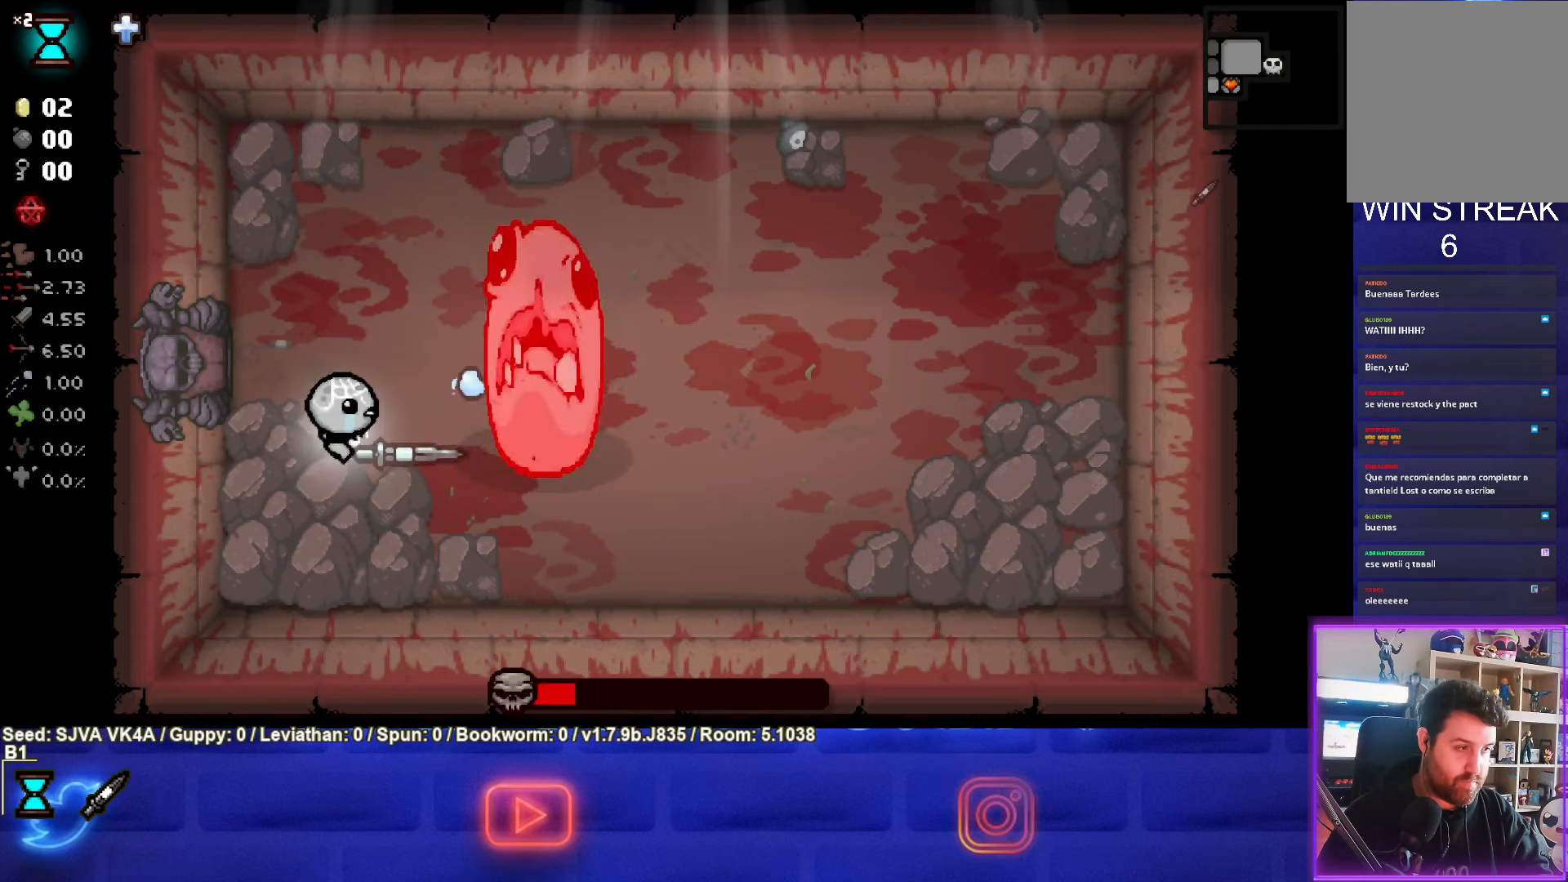
{"buttons": [], "left_stick": "down-right", "events": [[167, "left_stick", "center"], [233, "CIRCLE", "up"], [283, "left_stick", "down"], [483, "left_stick", "down-right"]]}
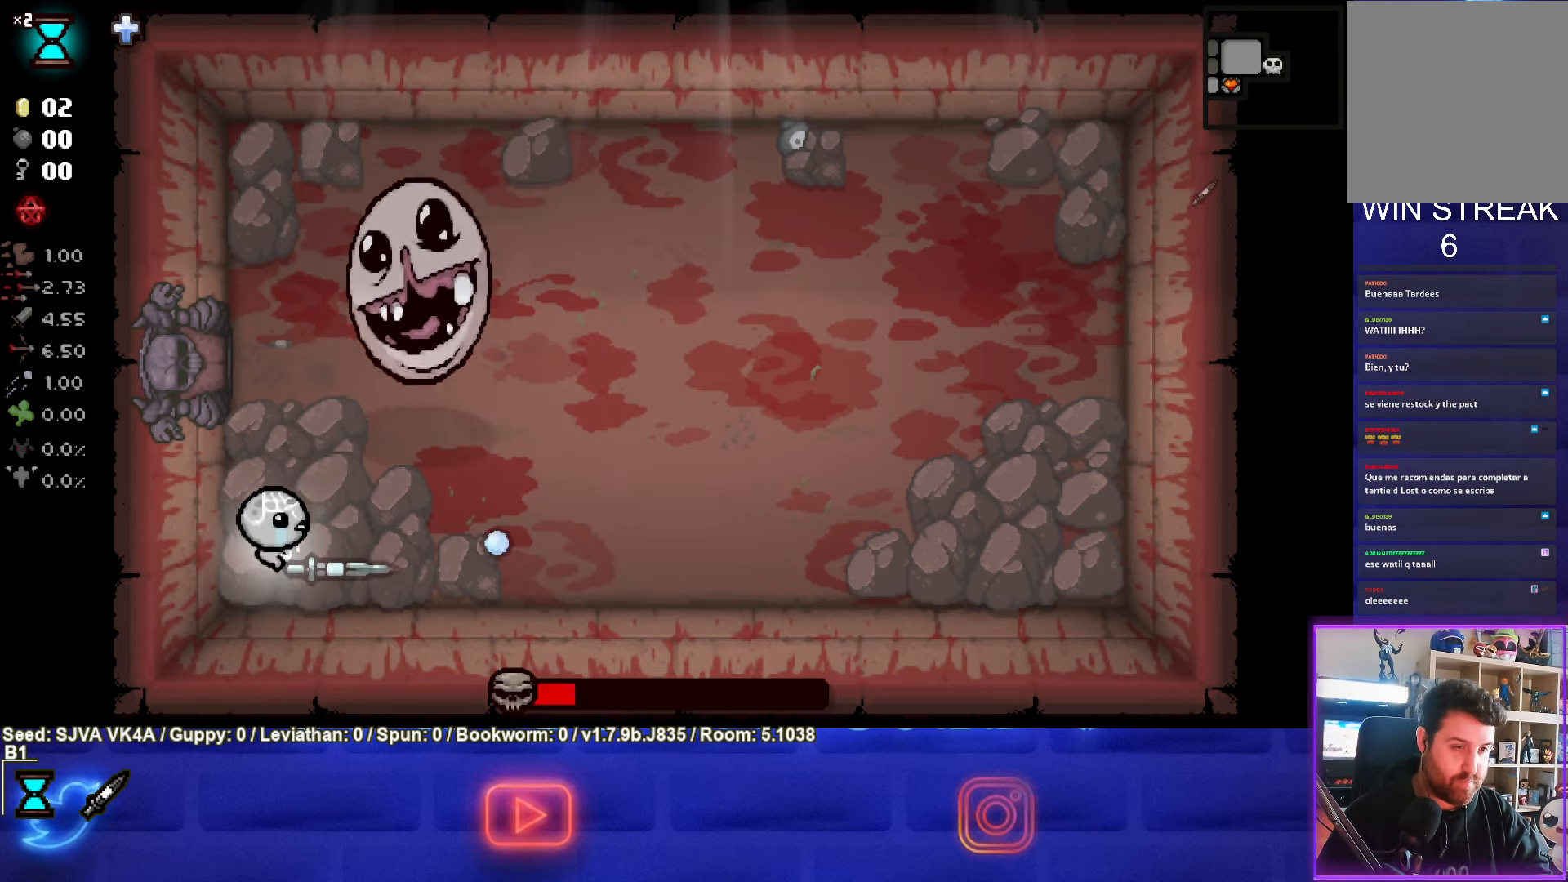
{"buttons": ["TRIANGLE"], "left_stick": "up-right", "events": [[100, "TRIANGLE", "down"], [100, "left_stick", "right"], [250, "left_stick", "up-right"], [367, "left_stick", "center"], [467, "left_stick", "up-right"]]}
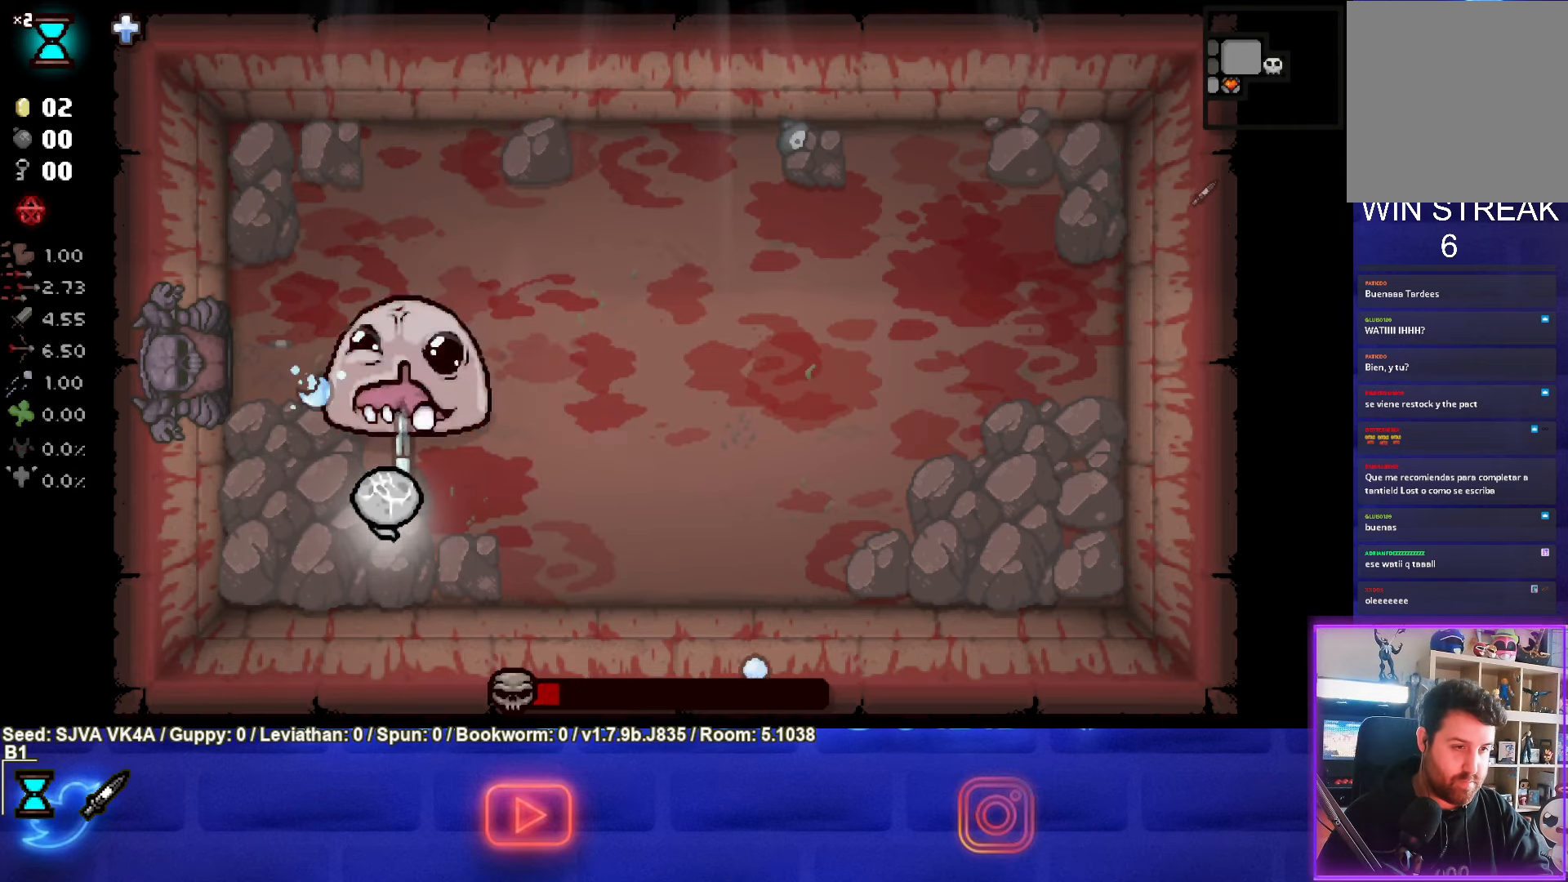
{"buttons": ["TRIANGLE"], "left_stick": "center", "events": [[67, "left_stick", "center"], [150, "left_stick", "down"], [283, "left_stick", "center"]]}
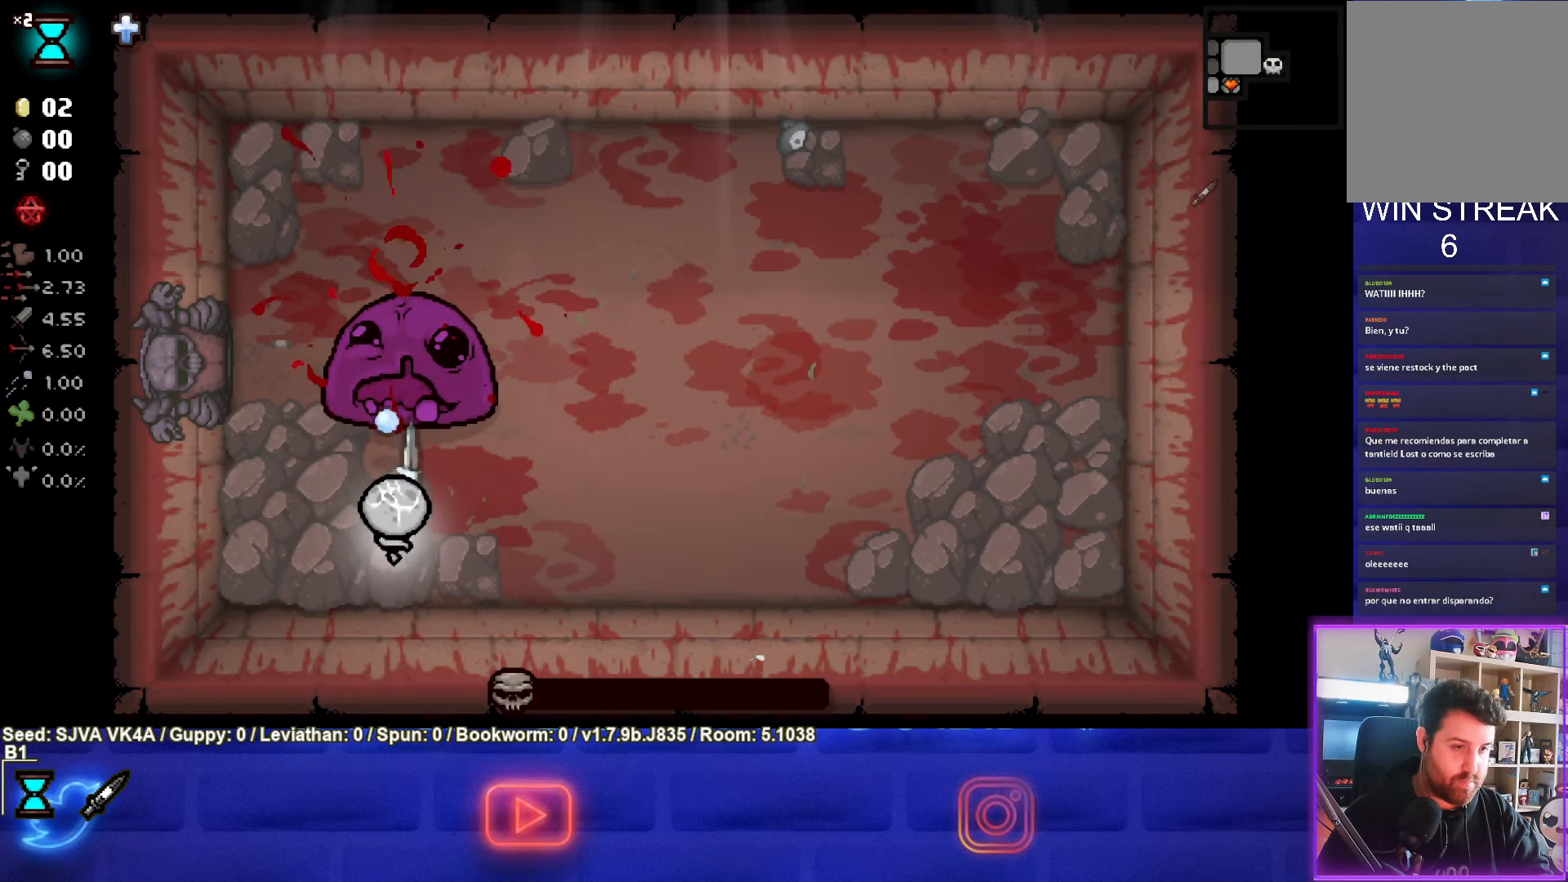
{"buttons": [], "left_stick": "center", "events": [[133, "left_stick", "left"], [200, "TRIANGLE", "up"], [300, "left_stick", "center"]]}
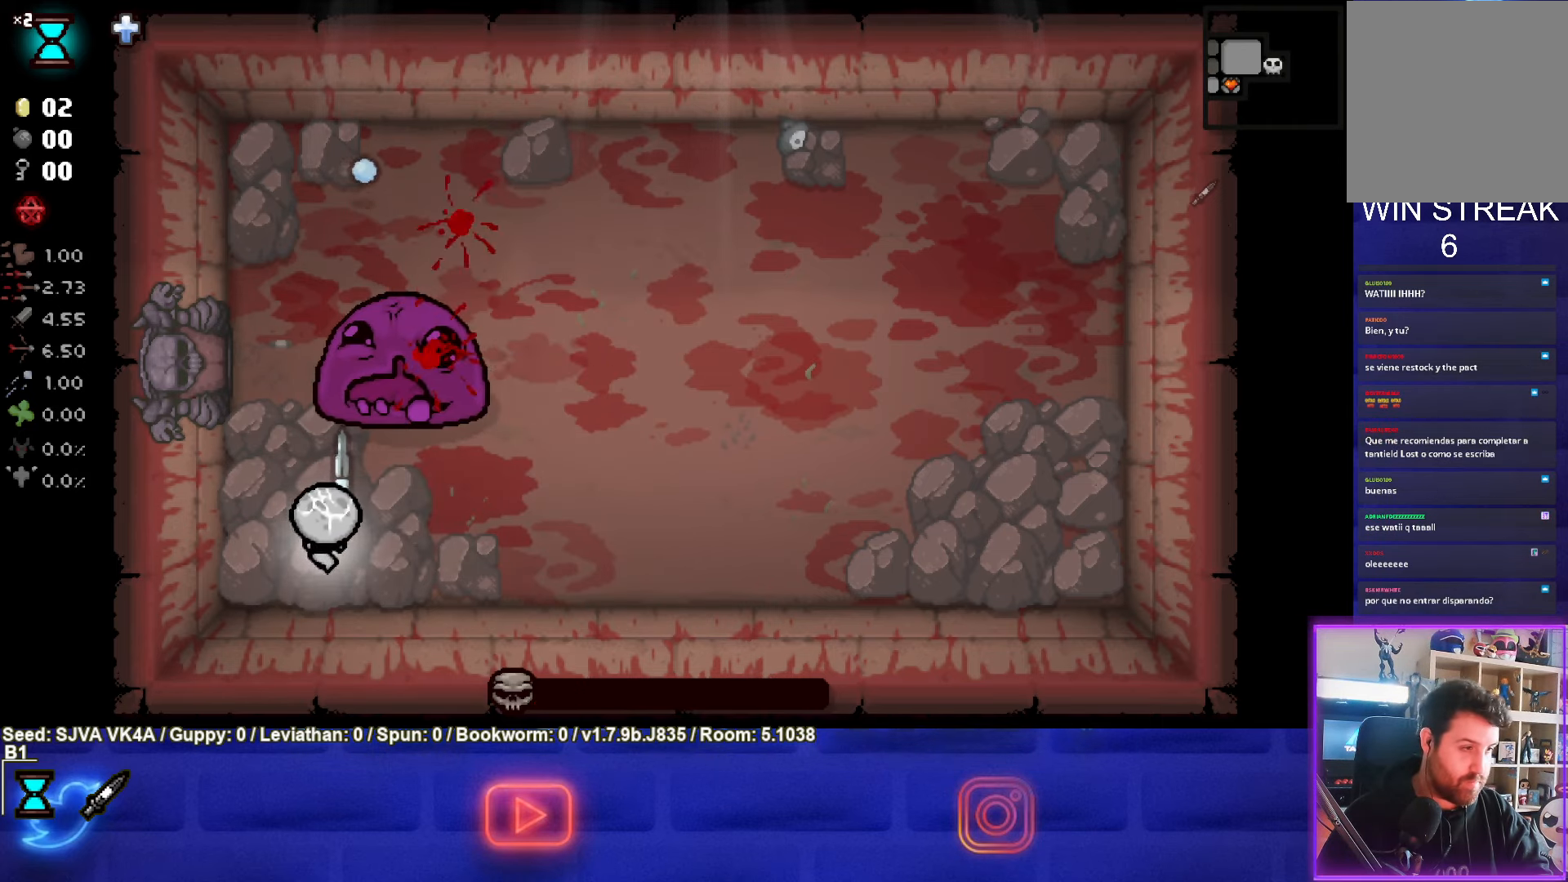
{"buttons": [], "left_stick": "center", "events": []}
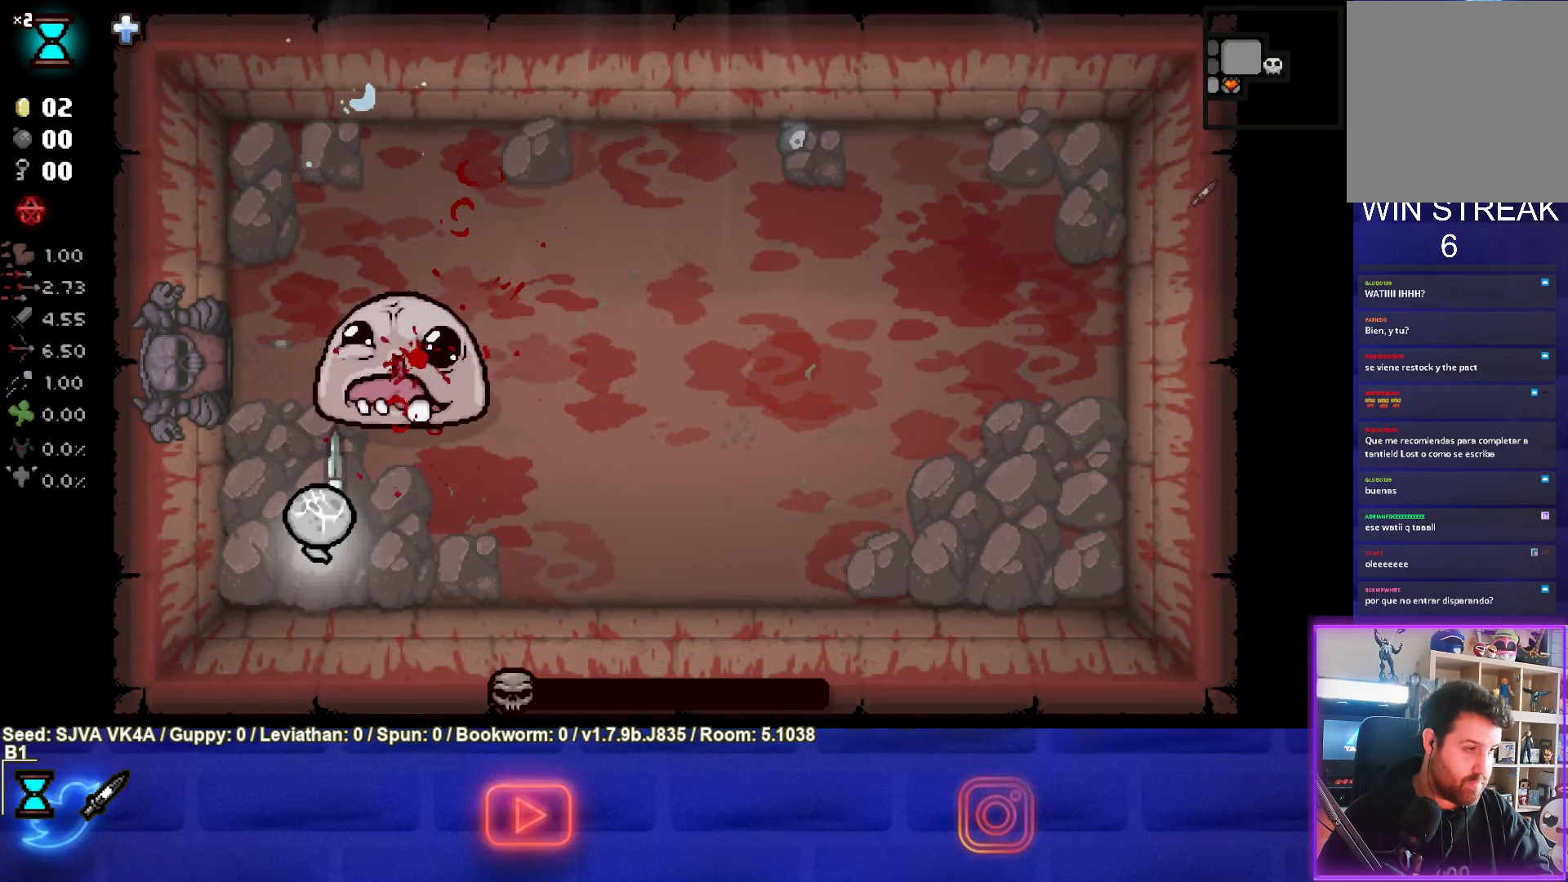
{"buttons": [], "left_stick": "center", "events": []}
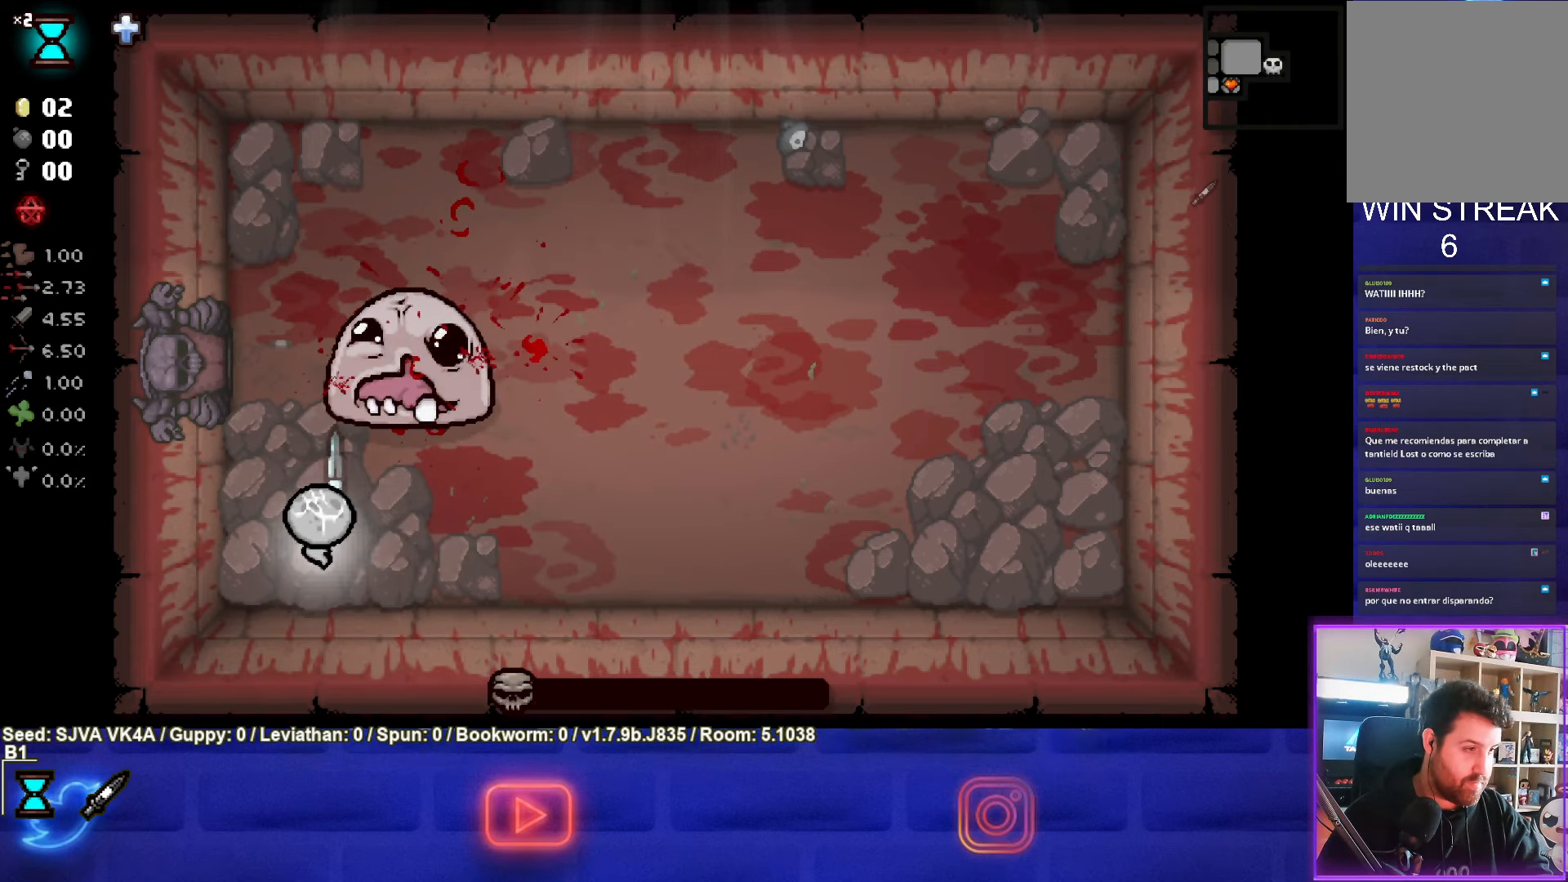
{"buttons": [], "left_stick": "center", "events": []}
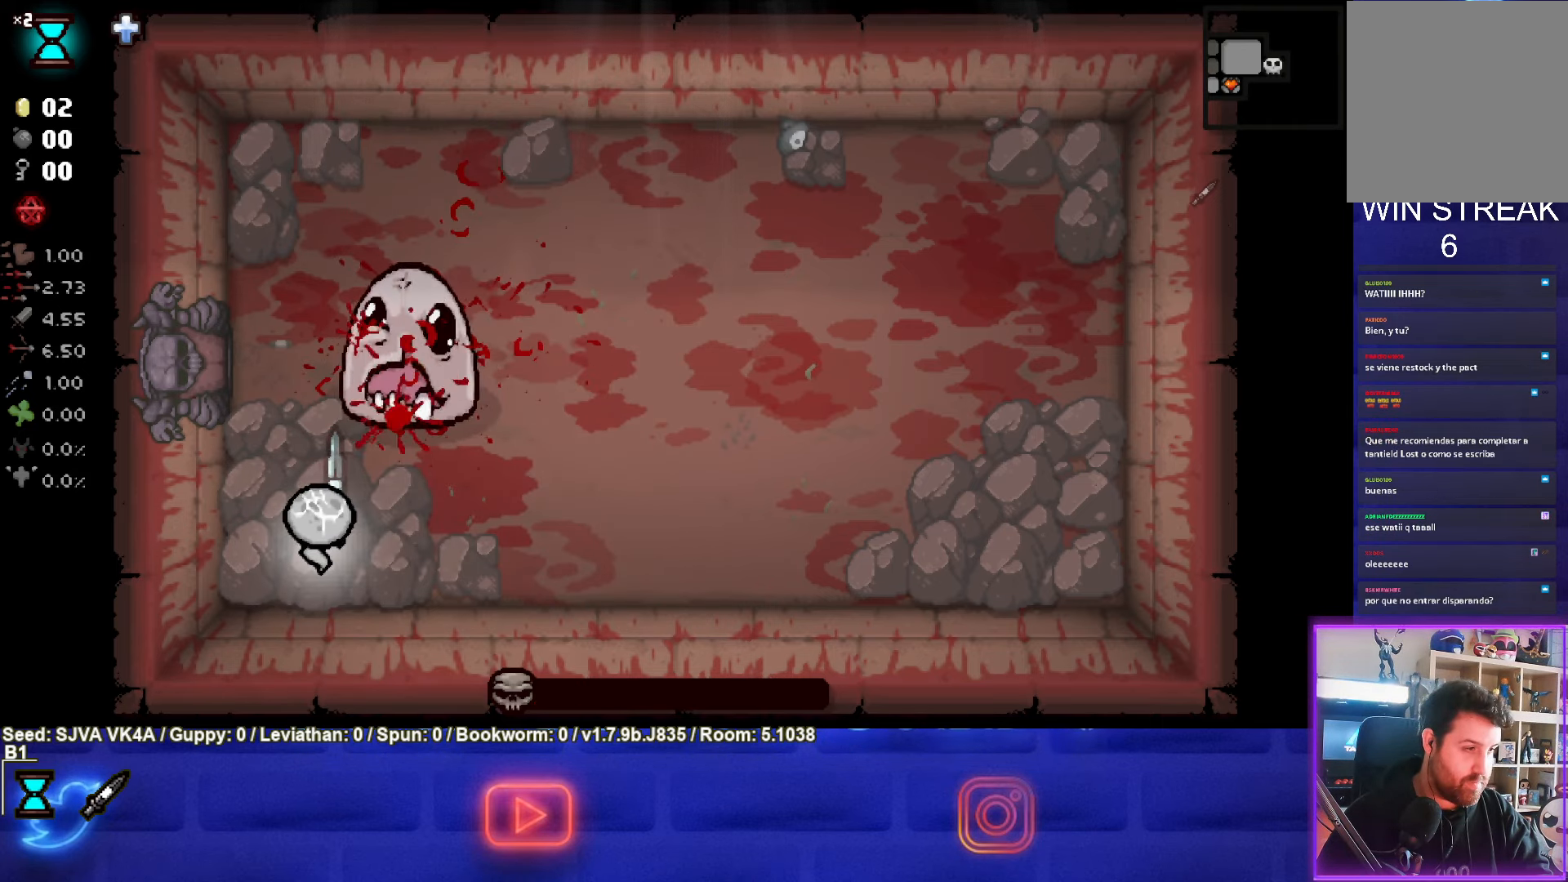
{"buttons": [], "left_stick": "center", "events": [[33, "left_stick", "right"], [183, "left_stick", "center"]]}
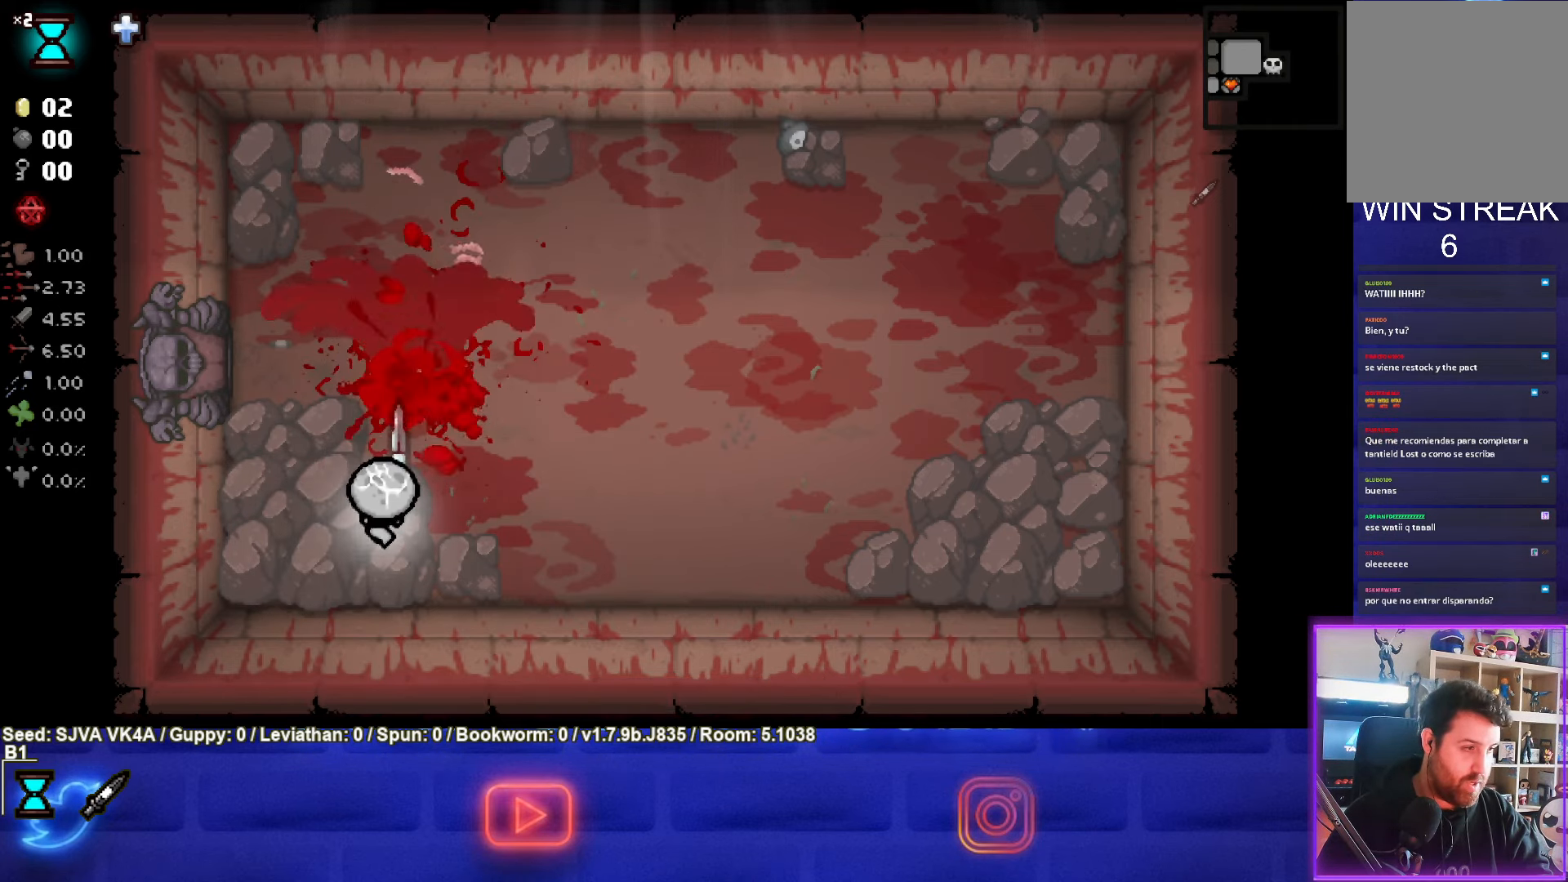
{"buttons": [], "left_stick": "up-right", "events": [[433, "left_stick", "up-right"]]}
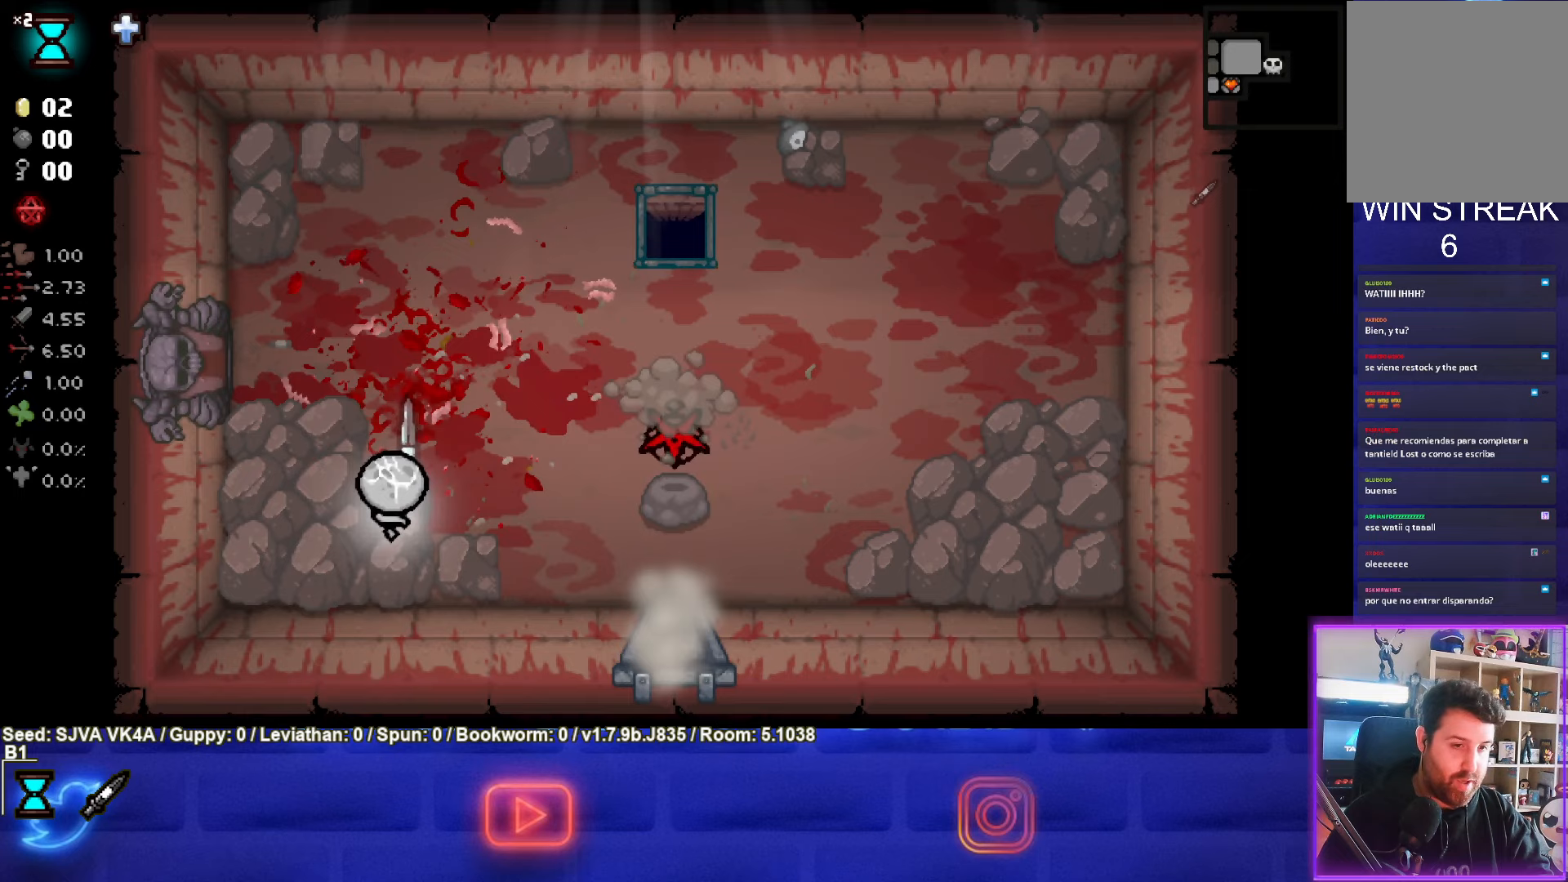
{"buttons": [], "left_stick": "right", "events": [[300, "left_stick", "right"]]}